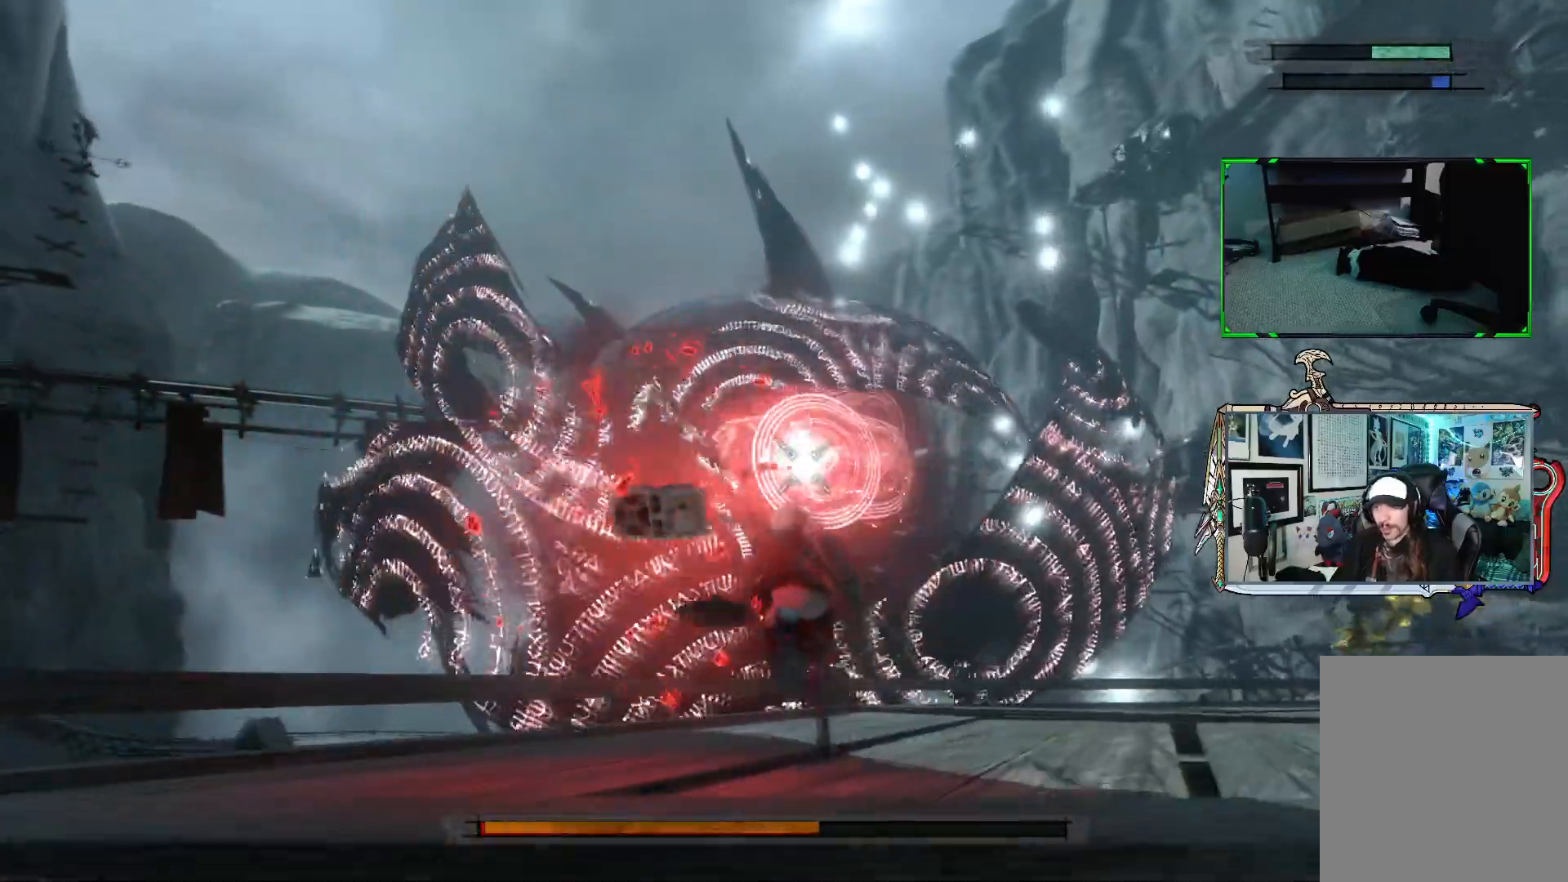
Gameplay with a controller (Xbox layout); each line is a JSON object with the inputs held at the frame after it. "events" lists button and stick changes between this image and that frame as [ms after this image, input, new state], when the widget could be followed in between. Not read: L3.
{"buttons": ["R1"], "left_stick": "up-right", "right_stick": "center", "events": [[150, "left_stick", "up-right"]]}
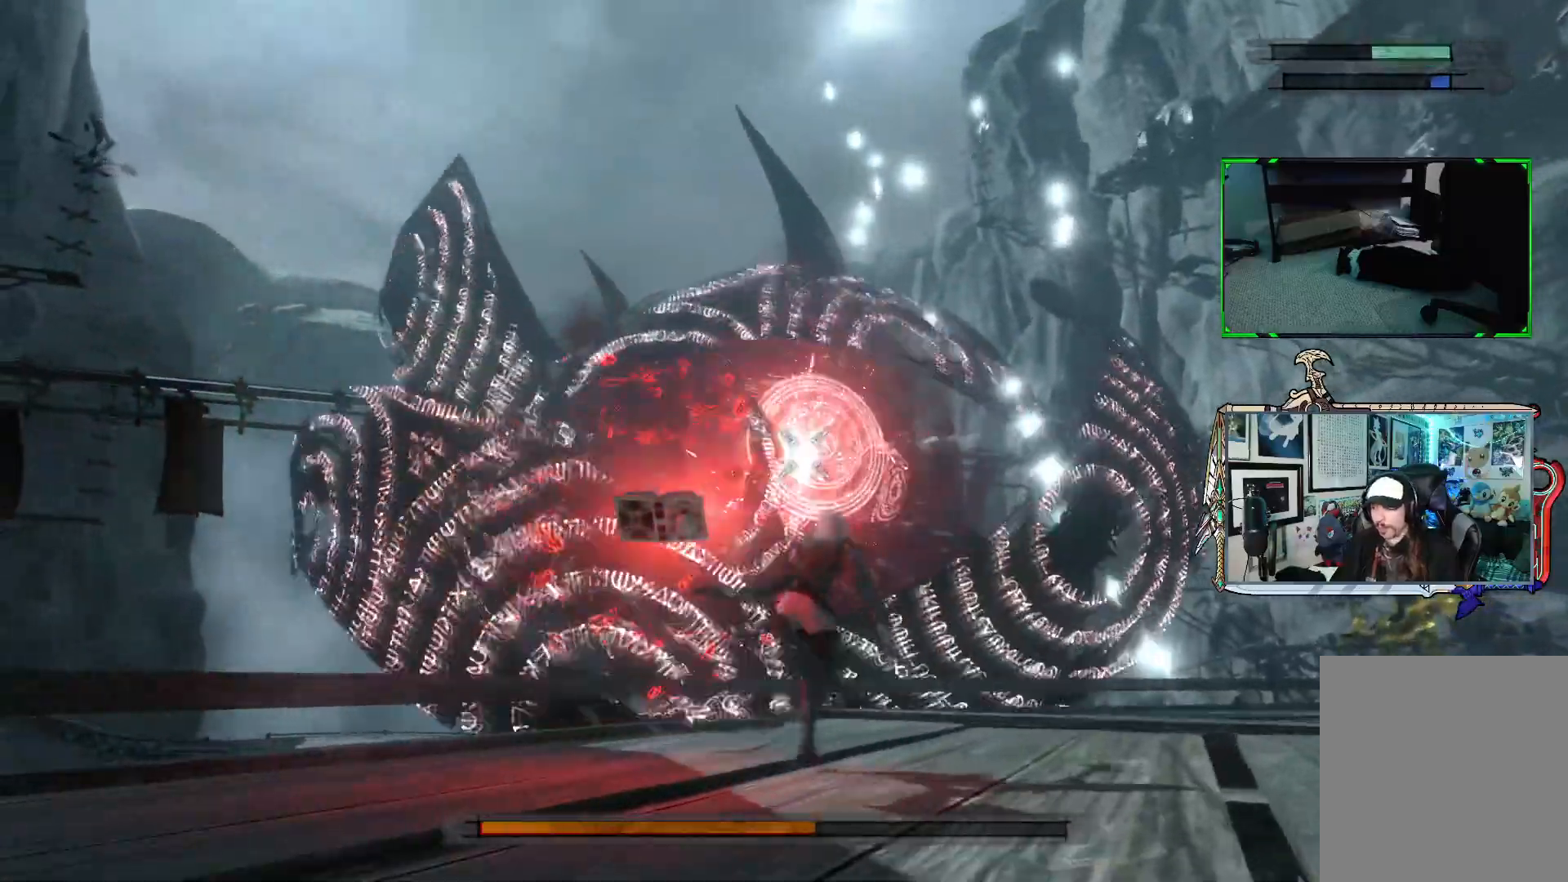
{"buttons": ["R1"], "left_stick": "up-right", "right_stick": "center", "events": []}
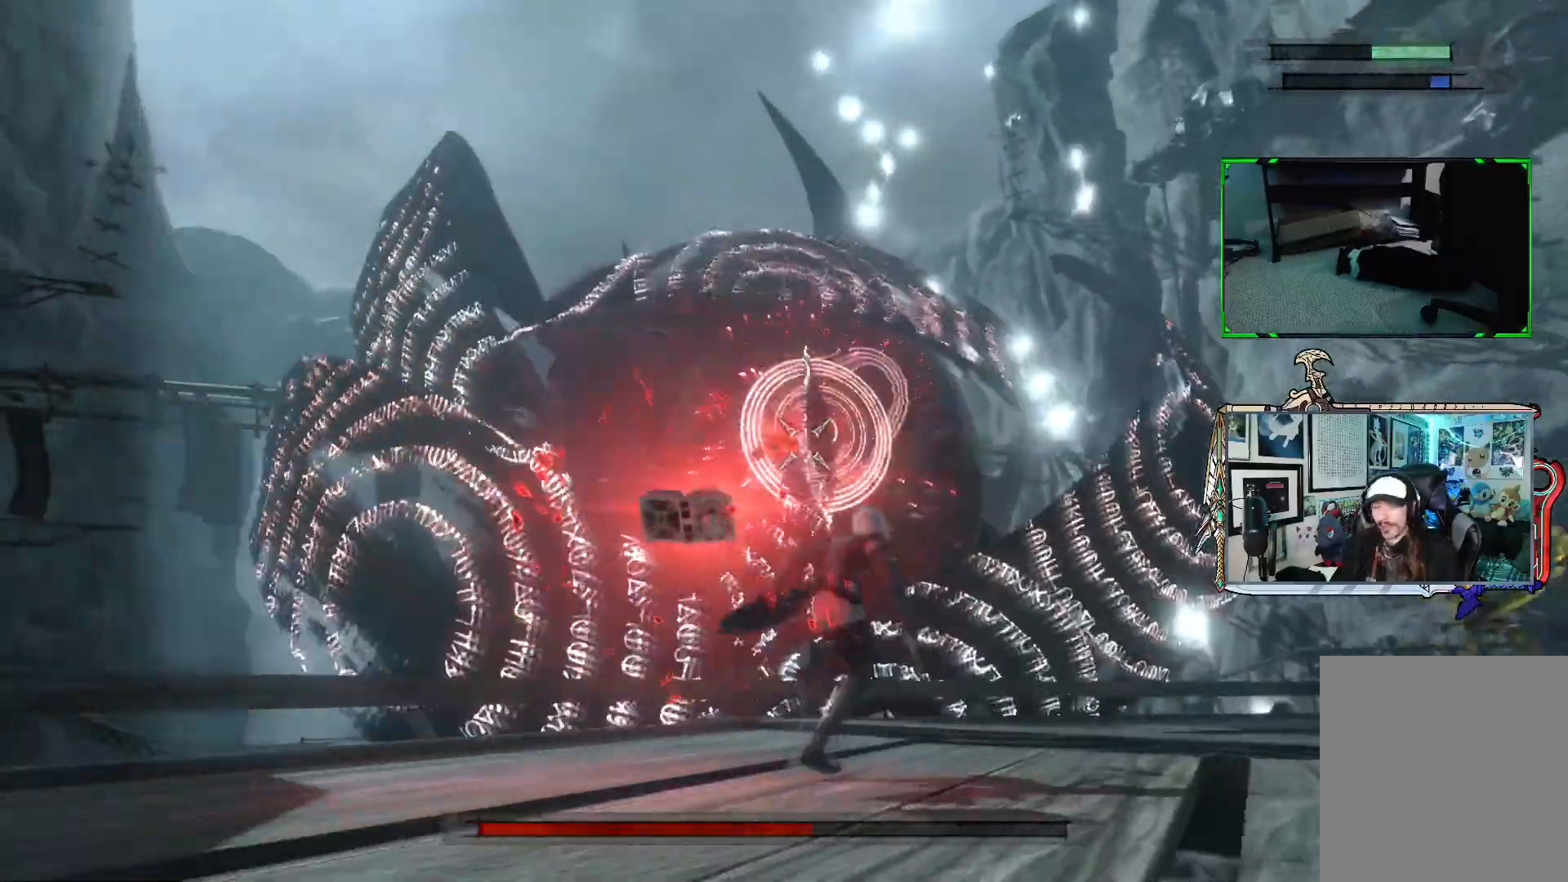
{"buttons": ["R1"], "left_stick": "up-right", "right_stick": "center", "events": []}
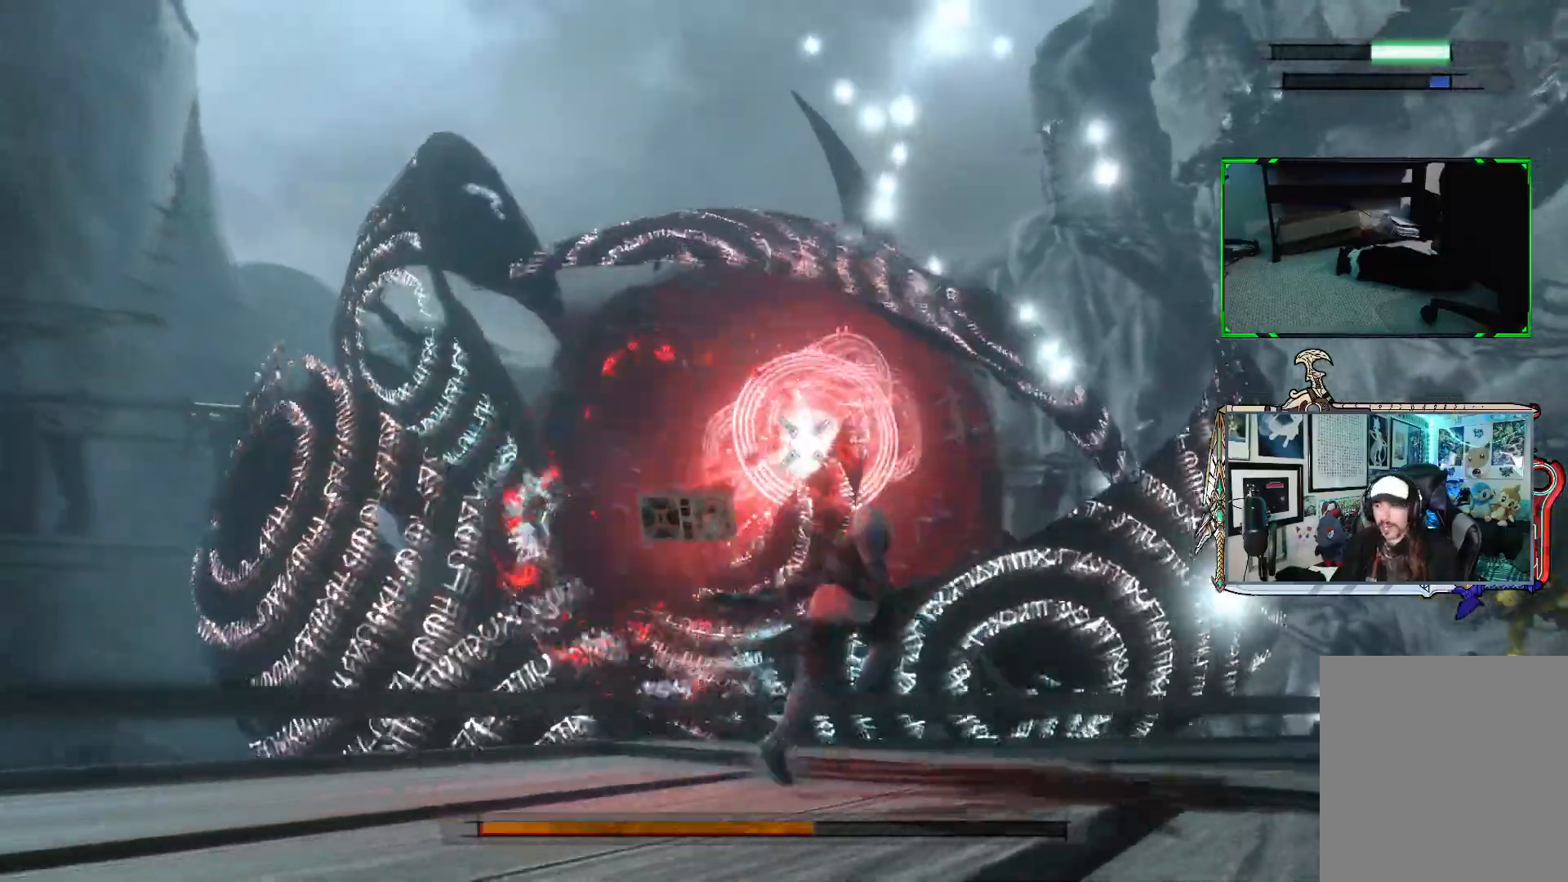
{"buttons": ["R1"], "left_stick": "up-right", "right_stick": "center", "events": []}
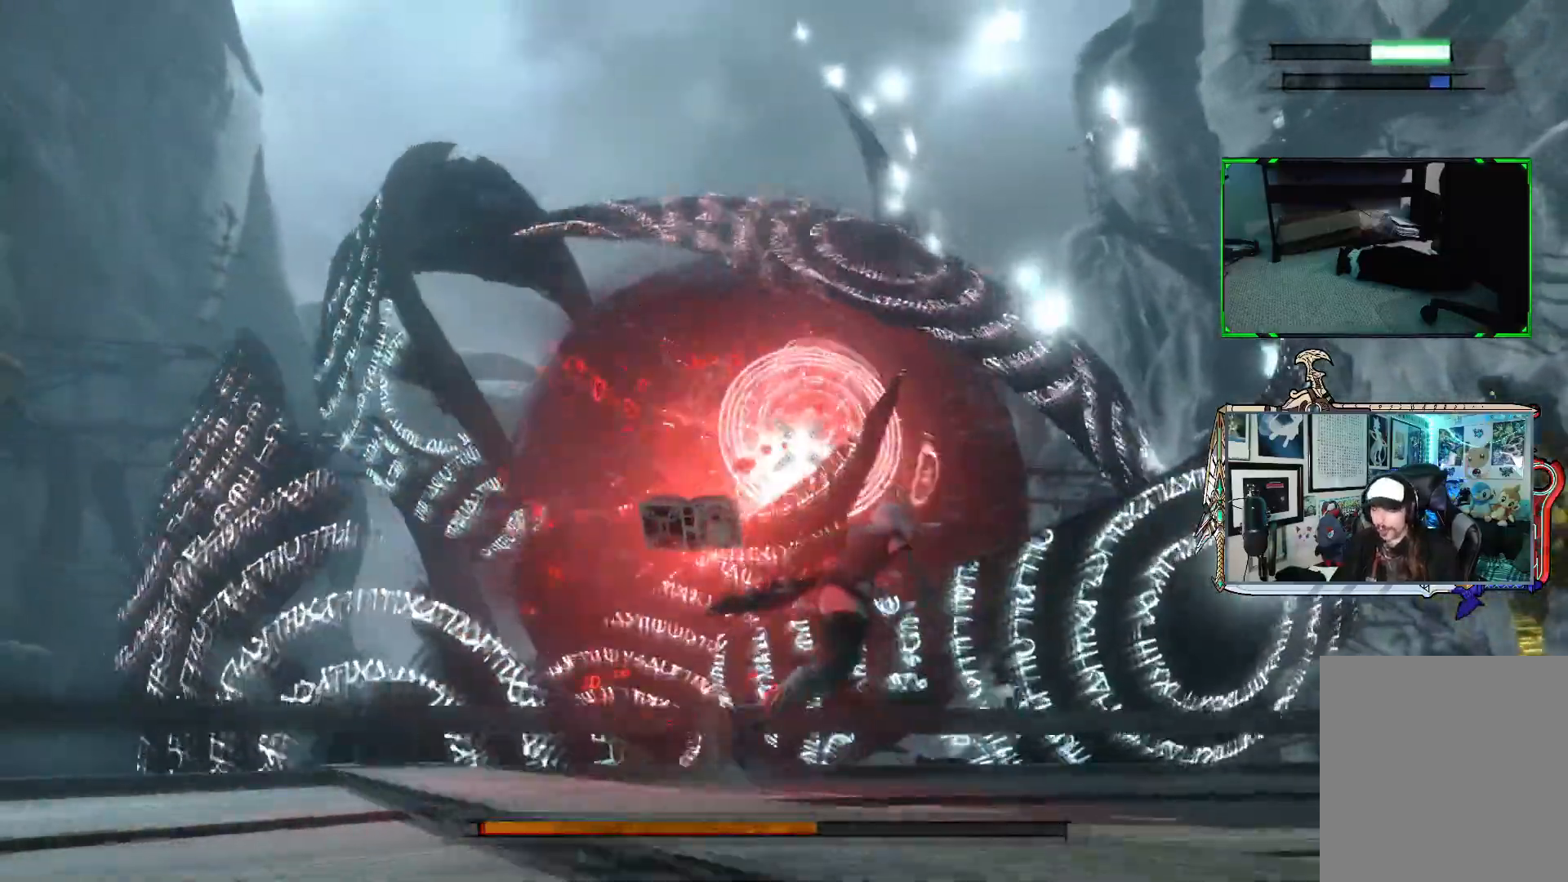
{"buttons": ["R1"], "left_stick": "up-right", "right_stick": "center", "events": []}
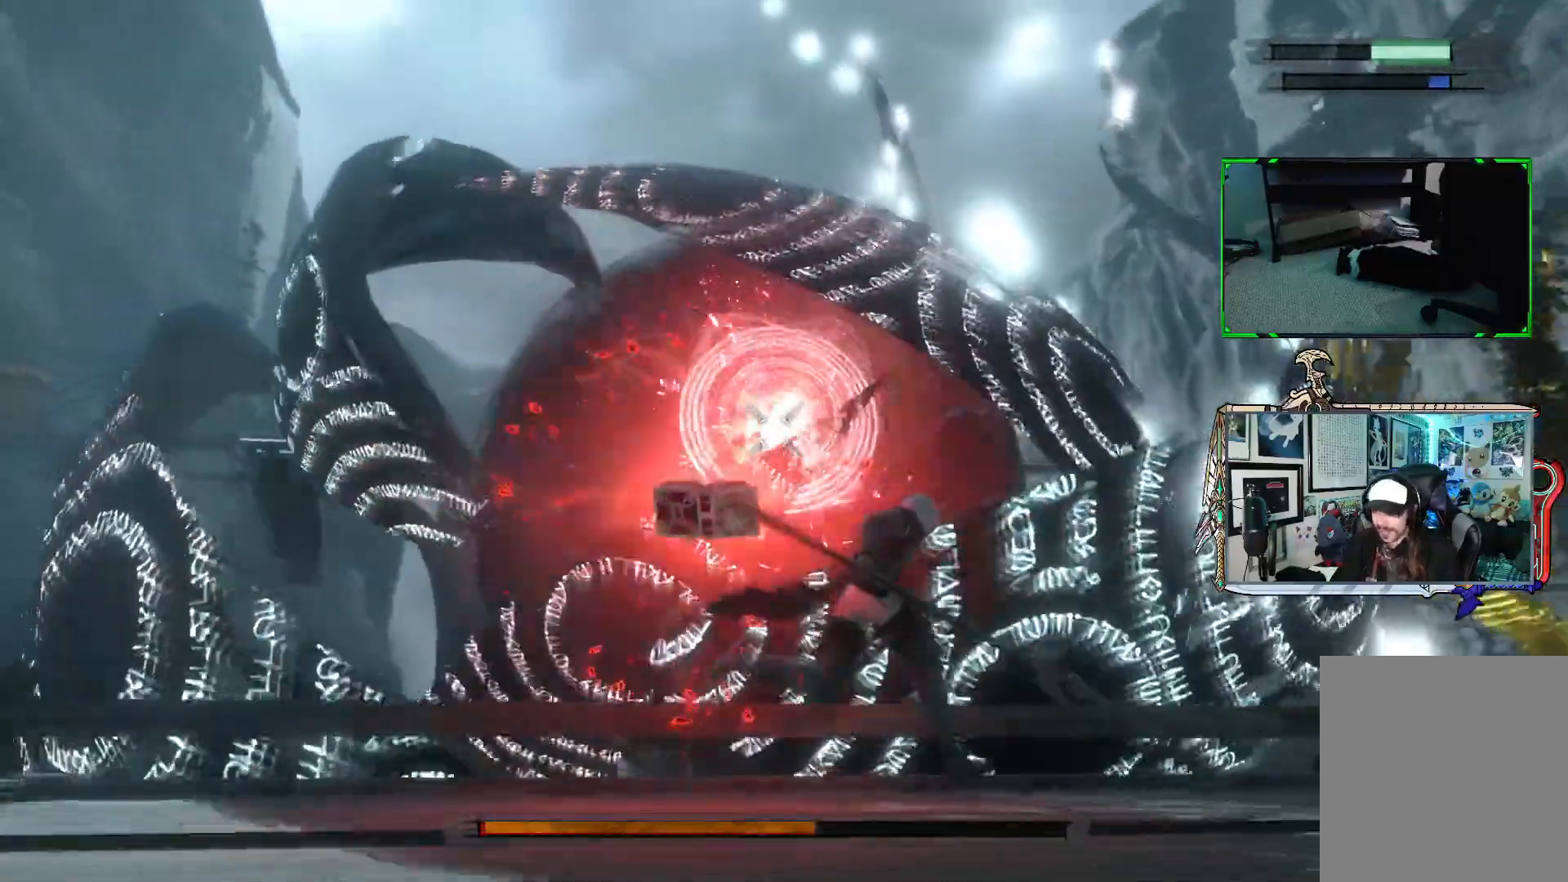
{"buttons": ["R1"], "left_stick": "right", "right_stick": "center", "events": [[417, "left_stick", "right"]]}
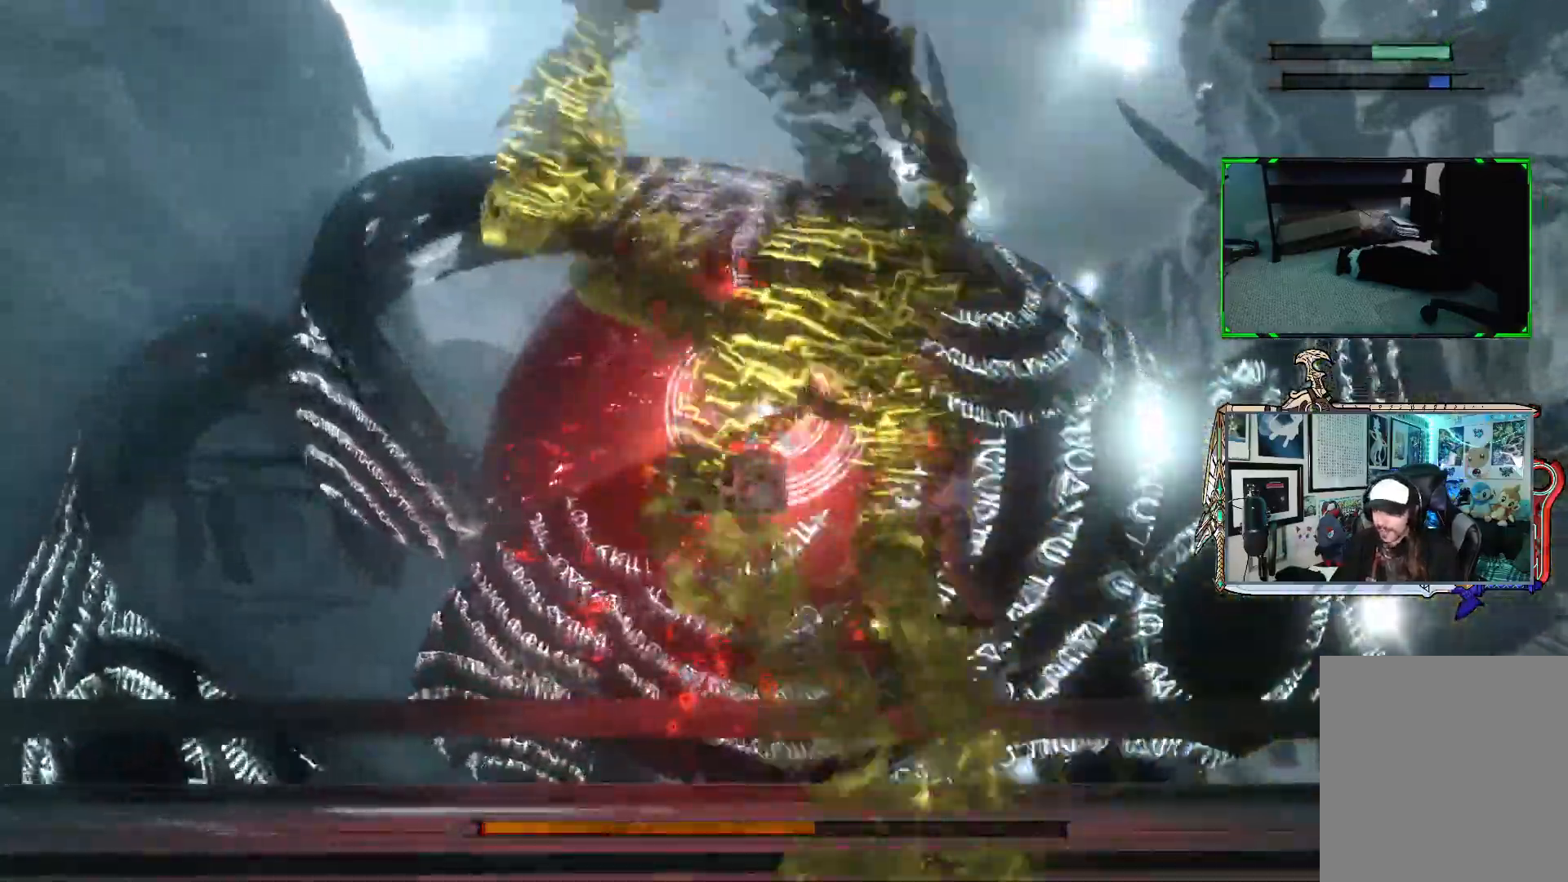
{"buttons": ["R1"], "left_stick": "down-right", "right_stick": "center", "events": [[500, "left_stick", "down-right"]]}
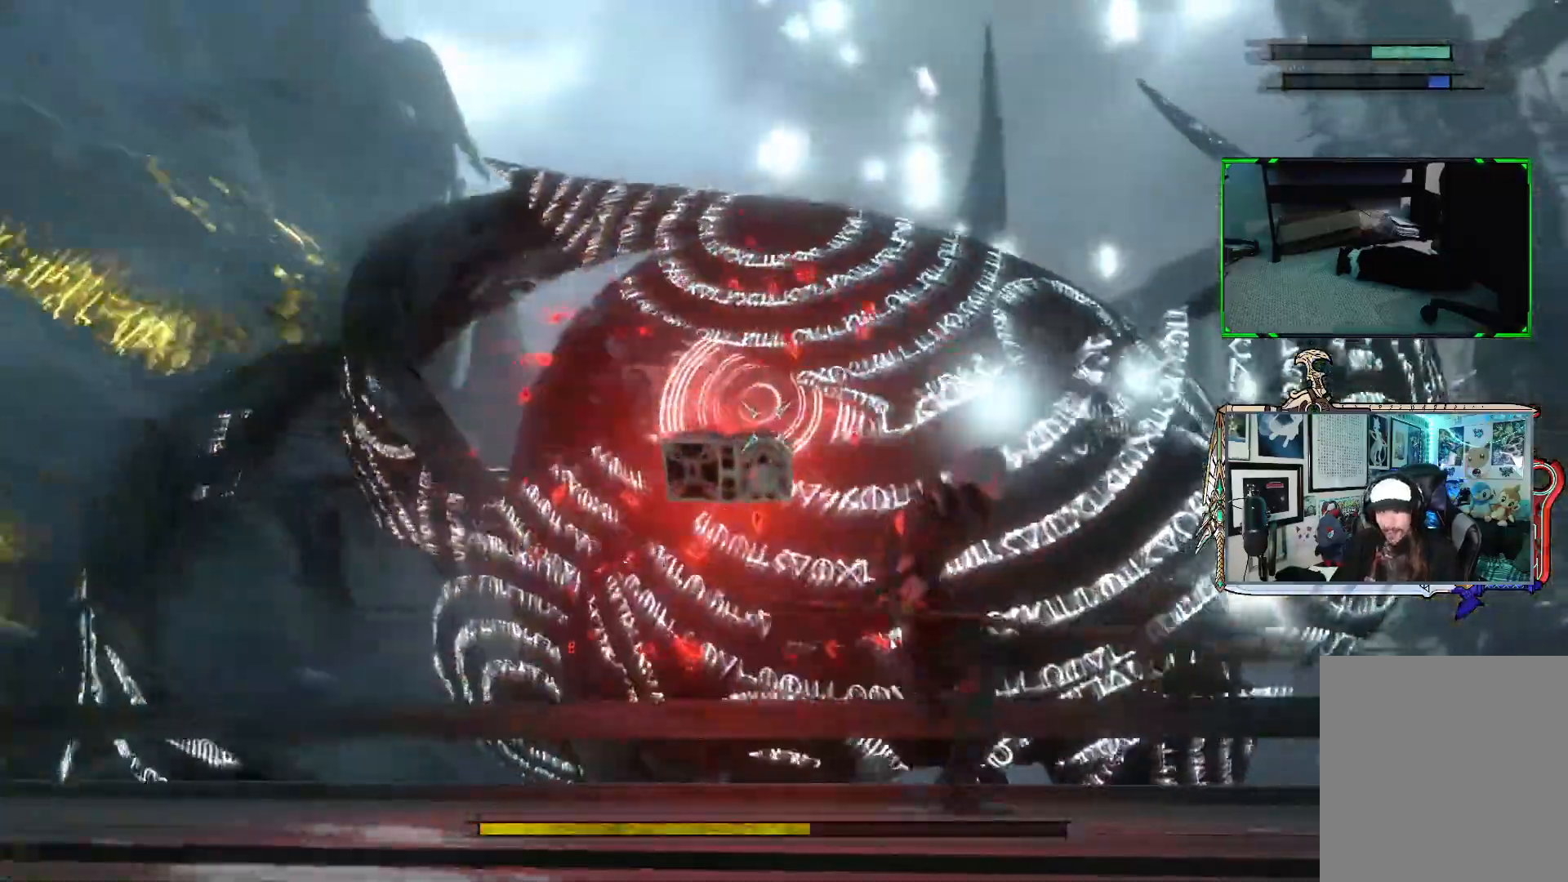
{"buttons": ["R1"], "left_stick": "down-right", "right_stick": "center", "events": []}
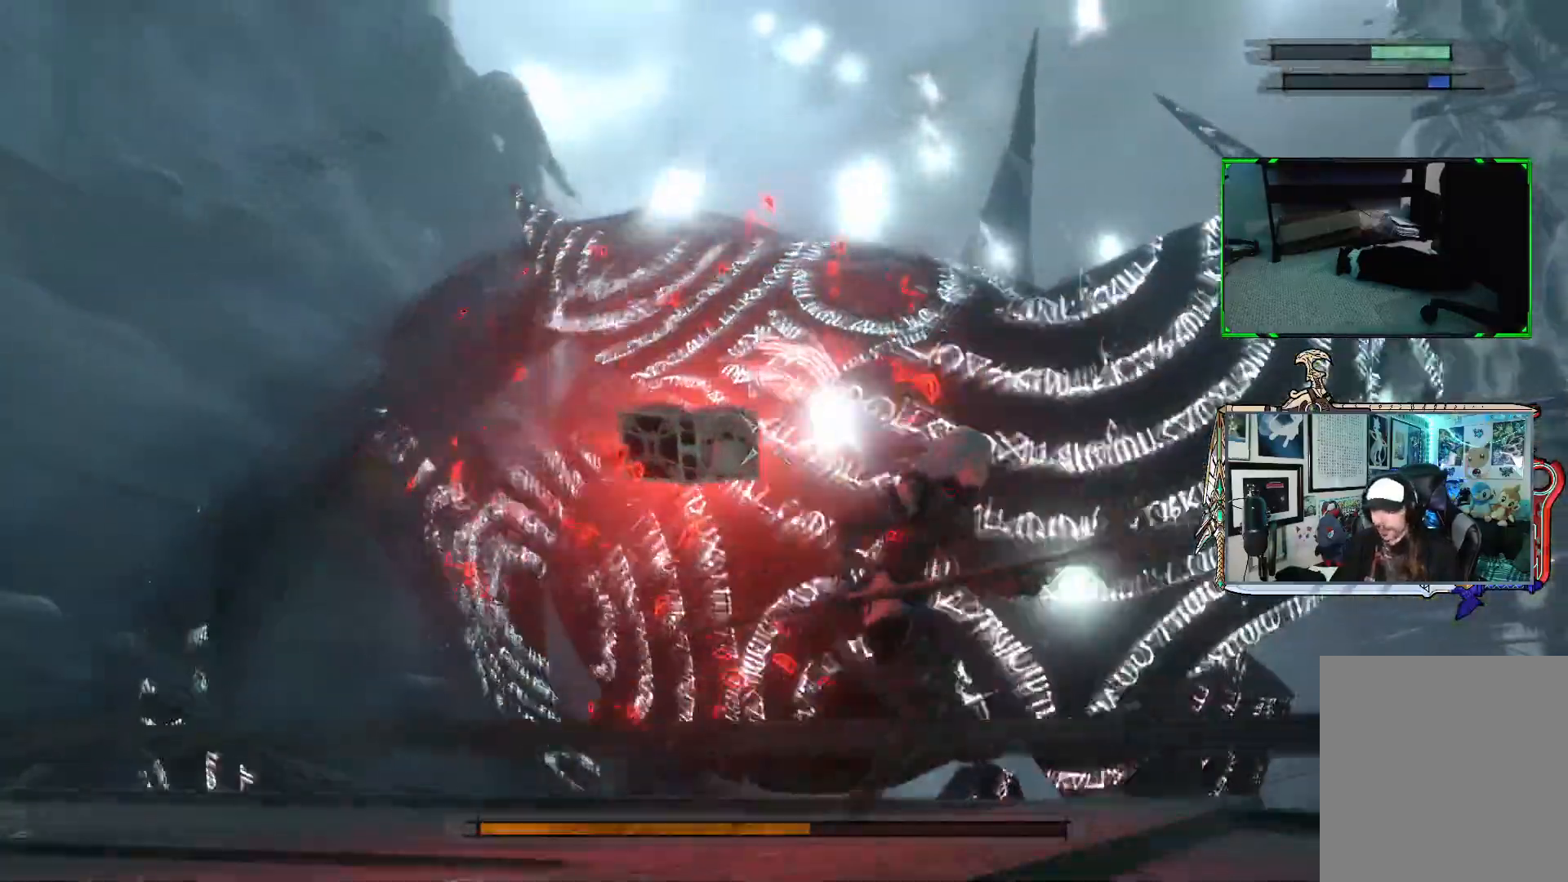
{"buttons": ["R1"], "left_stick": "down-right", "right_stick": "center", "events": []}
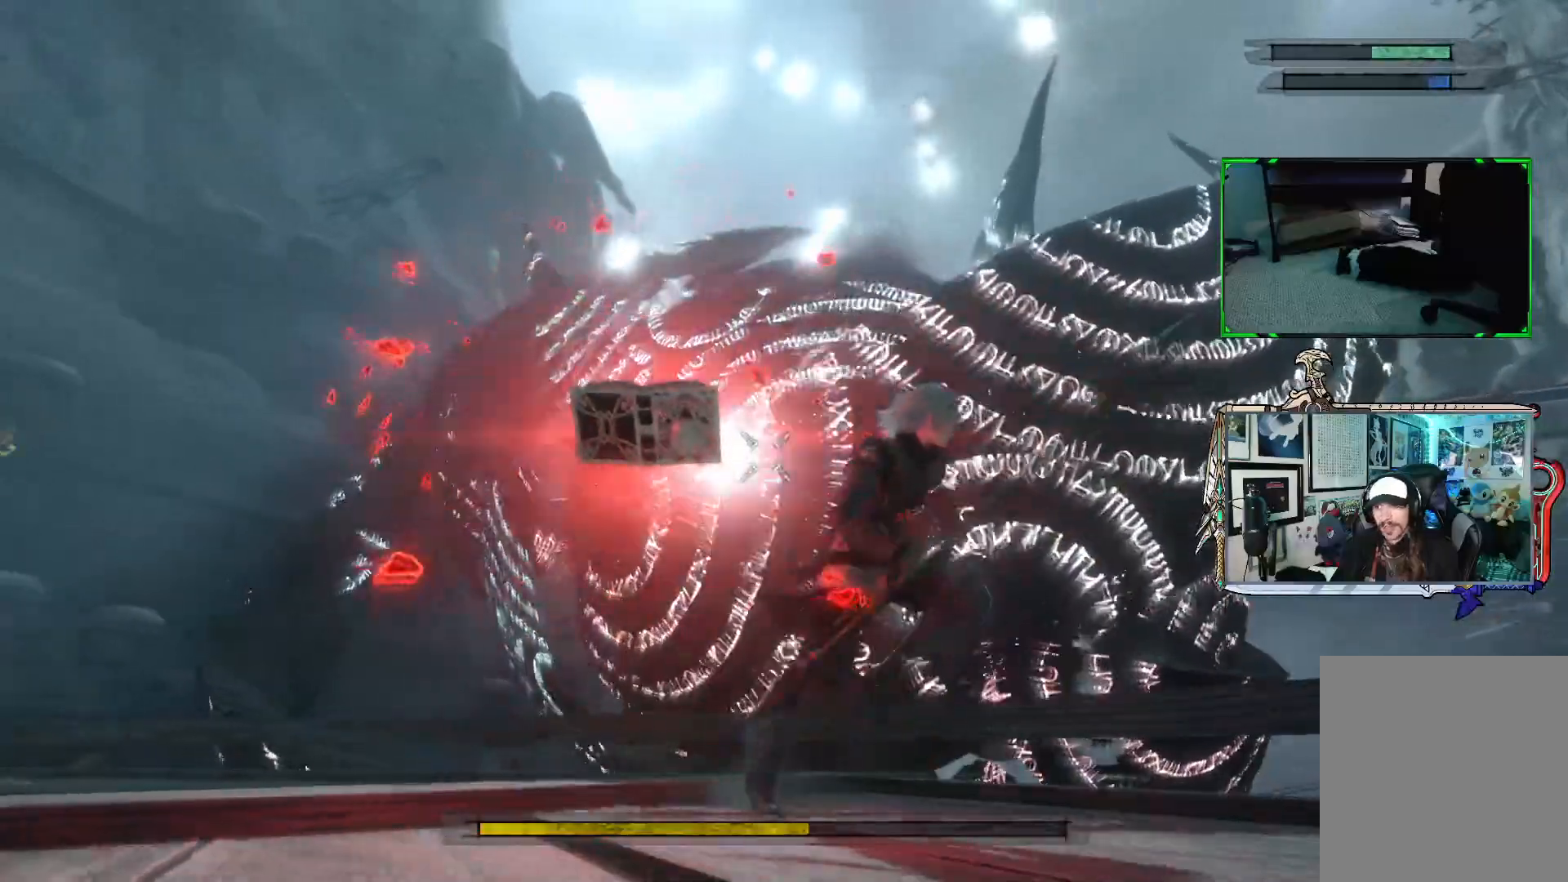
{"buttons": ["R1"], "left_stick": "down", "right_stick": "center", "events": [[367, "left_stick", "down"]]}
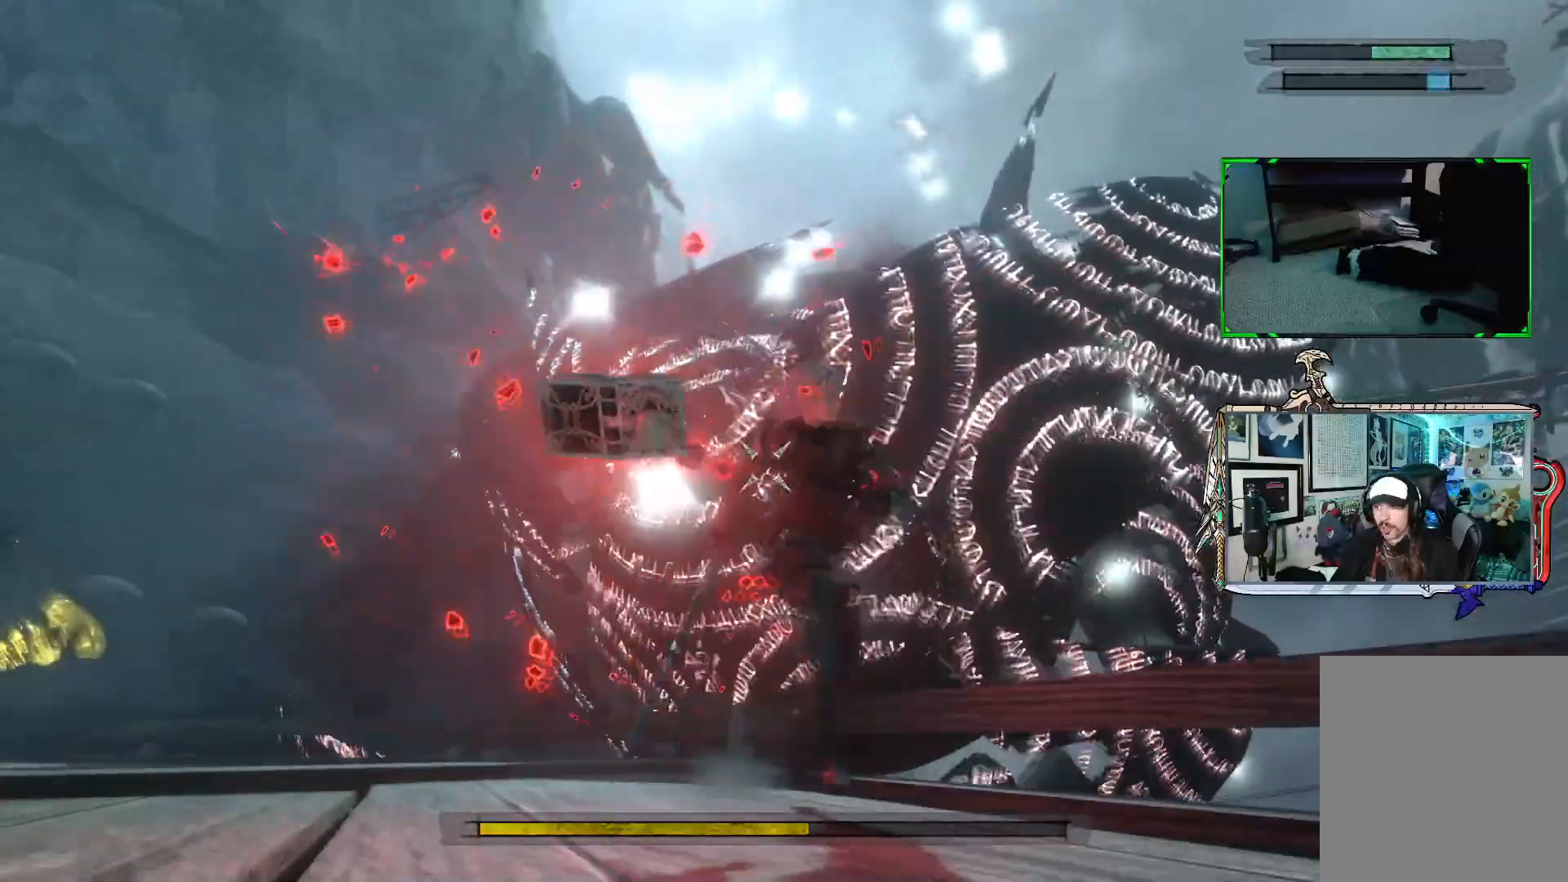
{"buttons": ["R1"], "left_stick": "down", "right_stick": "center", "events": [[183, "left_stick", "down-left"], [483, "left_stick", "down"]]}
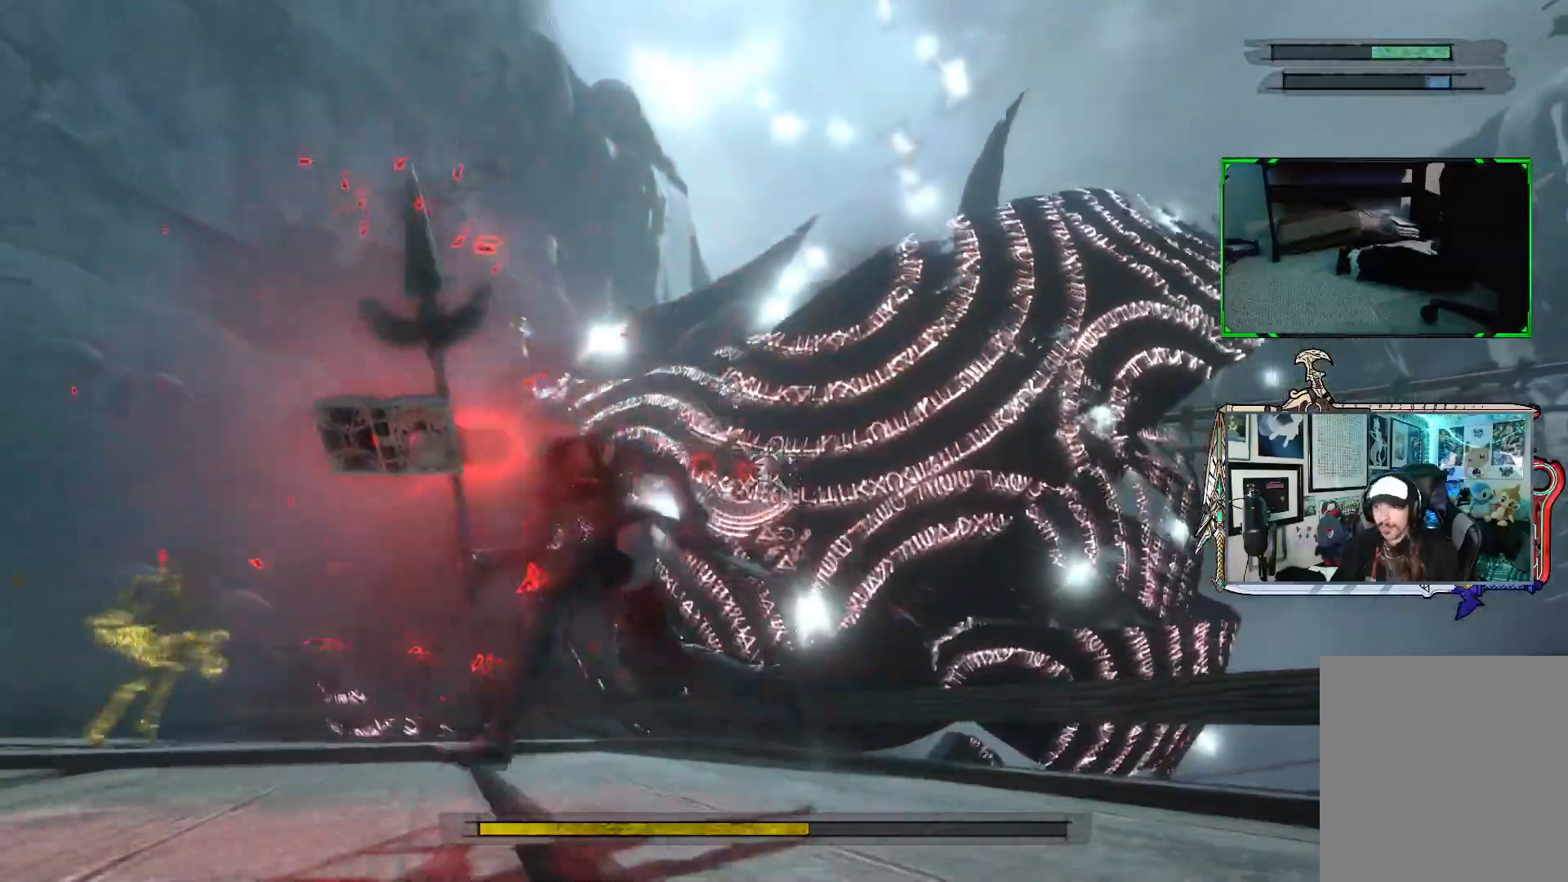
{"buttons": ["R1"], "left_stick": "down-right", "right_stick": "center", "events": [[67, "R1", "up"], [183, "R1", "down"], [233, "left_stick", "down-right"]]}
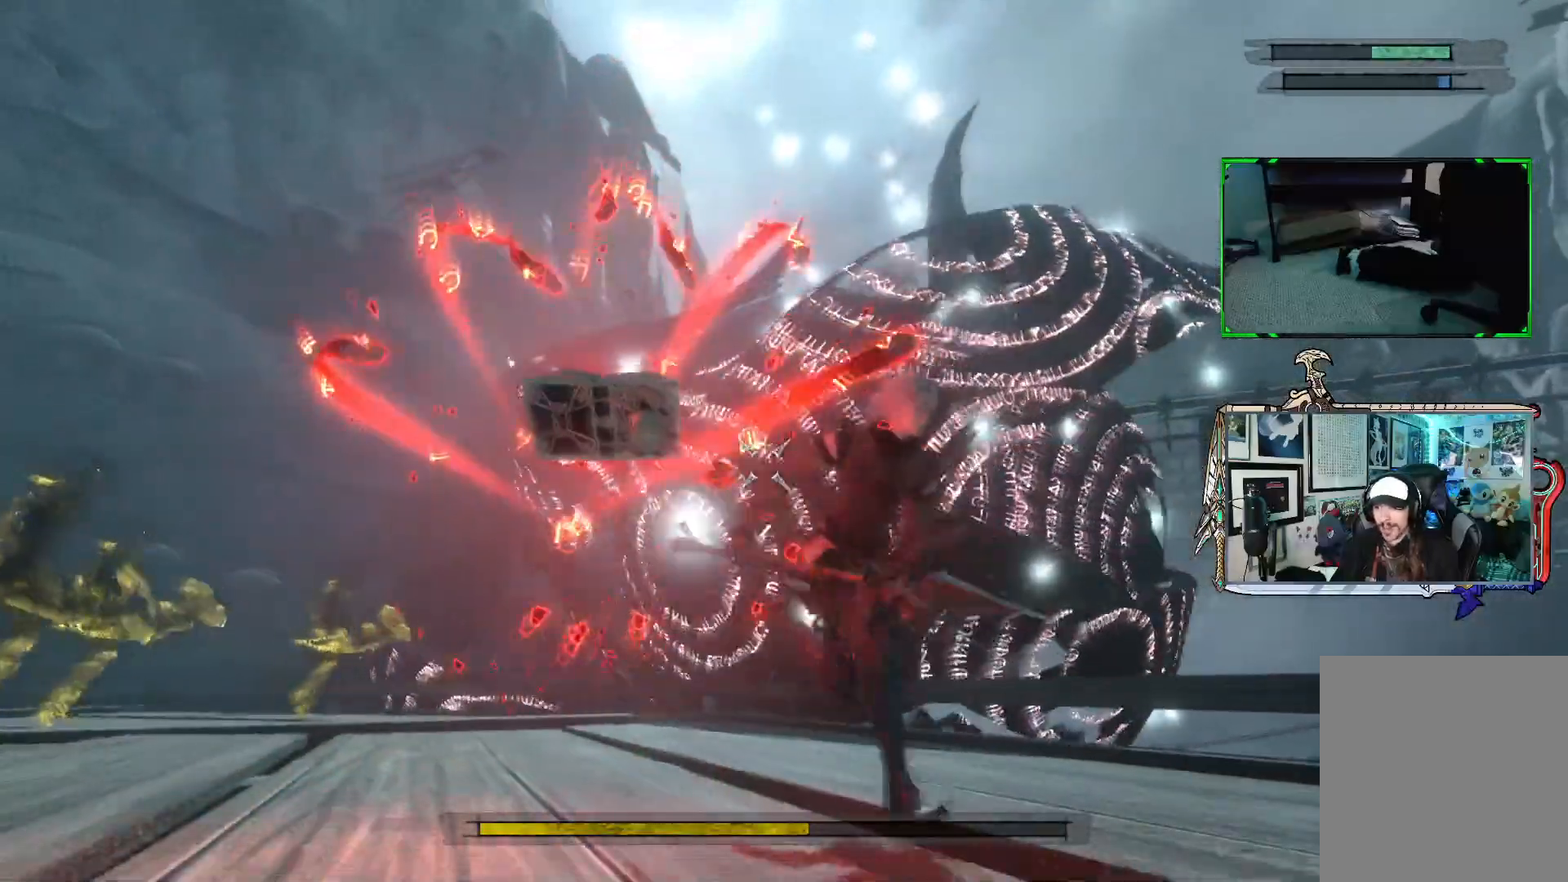
{"buttons": ["R1"], "left_stick": "up-right", "right_stick": "center", "events": [[167, "left_stick", "right"], [350, "left_stick", "up-right"]]}
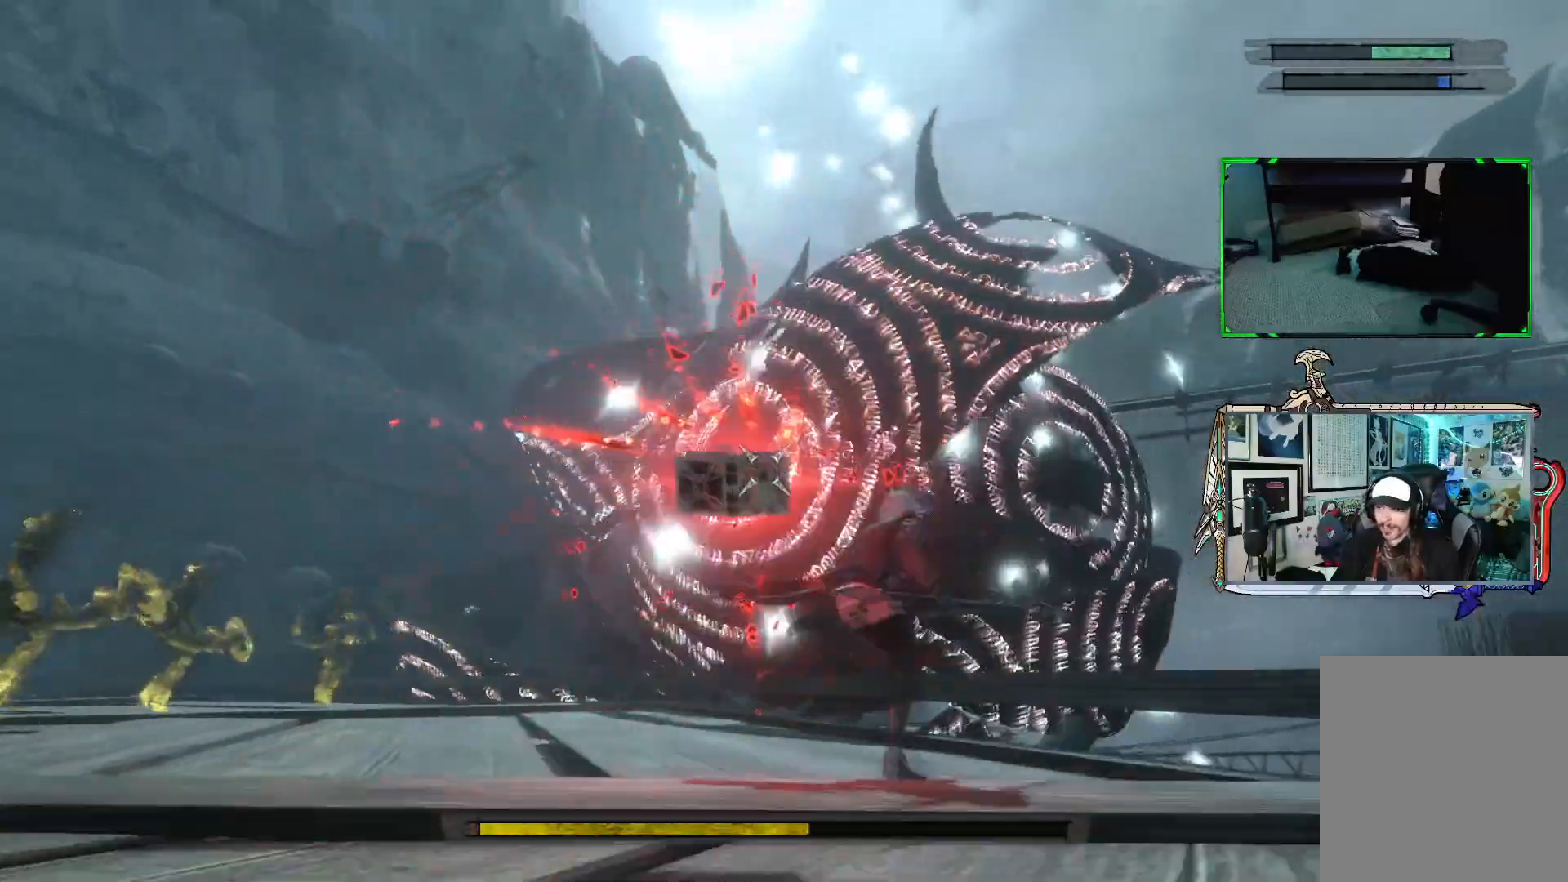
{"buttons": ["R1"], "left_stick": "up-left", "right_stick": "center", "events": [[83, "left_stick", "up"], [267, "left_stick", "up-left"]]}
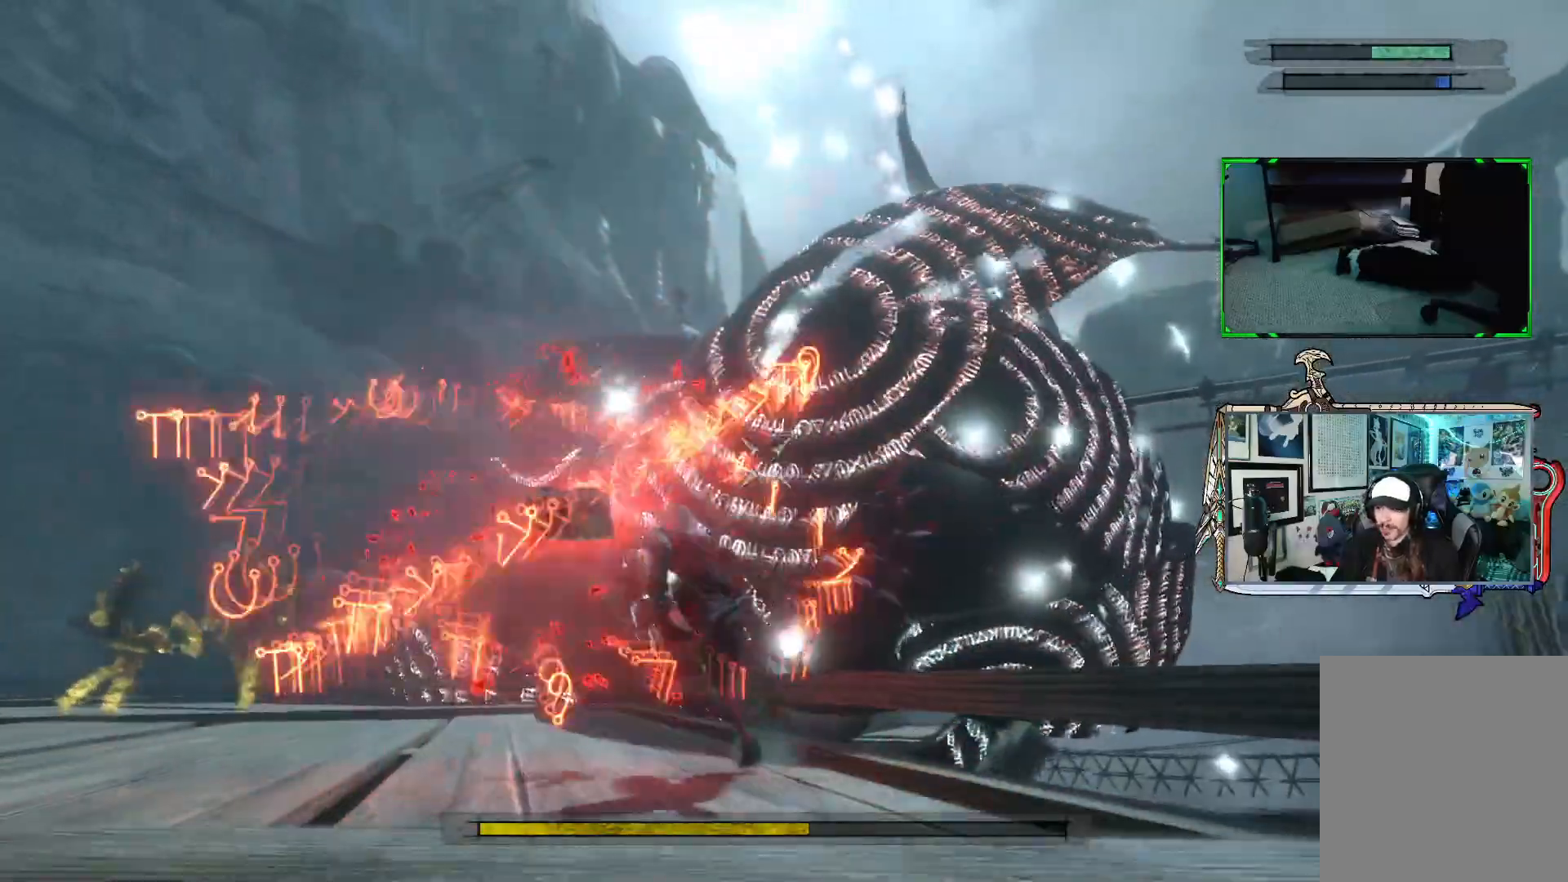
{"buttons": ["R1"], "left_stick": "up-left", "right_stick": "center", "events": []}
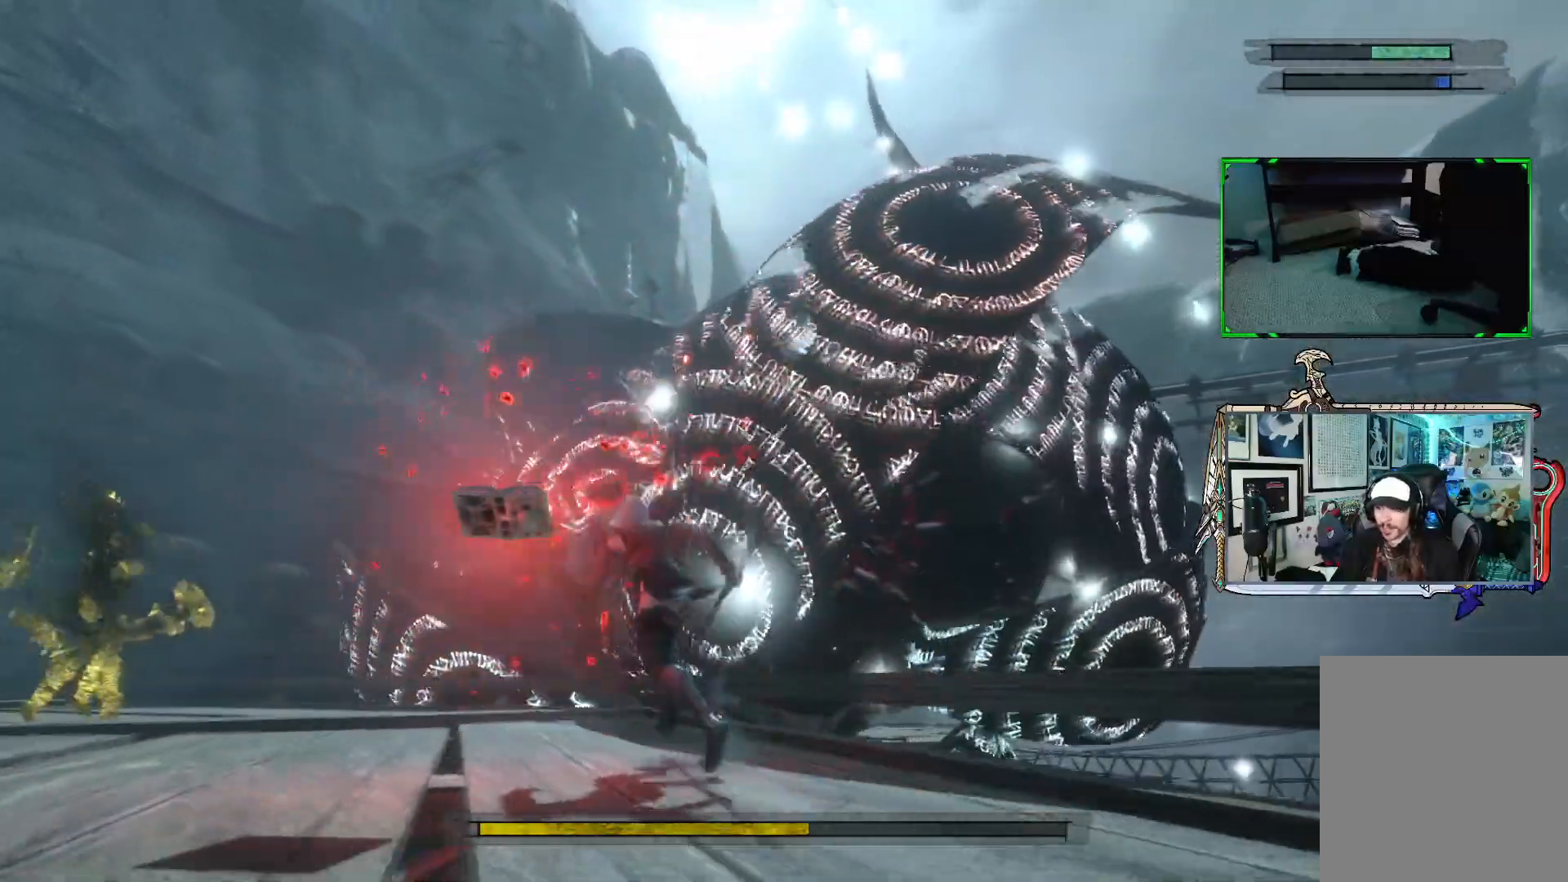
{"buttons": ["R1"], "left_stick": "up-left", "right_stick": "center", "events": []}
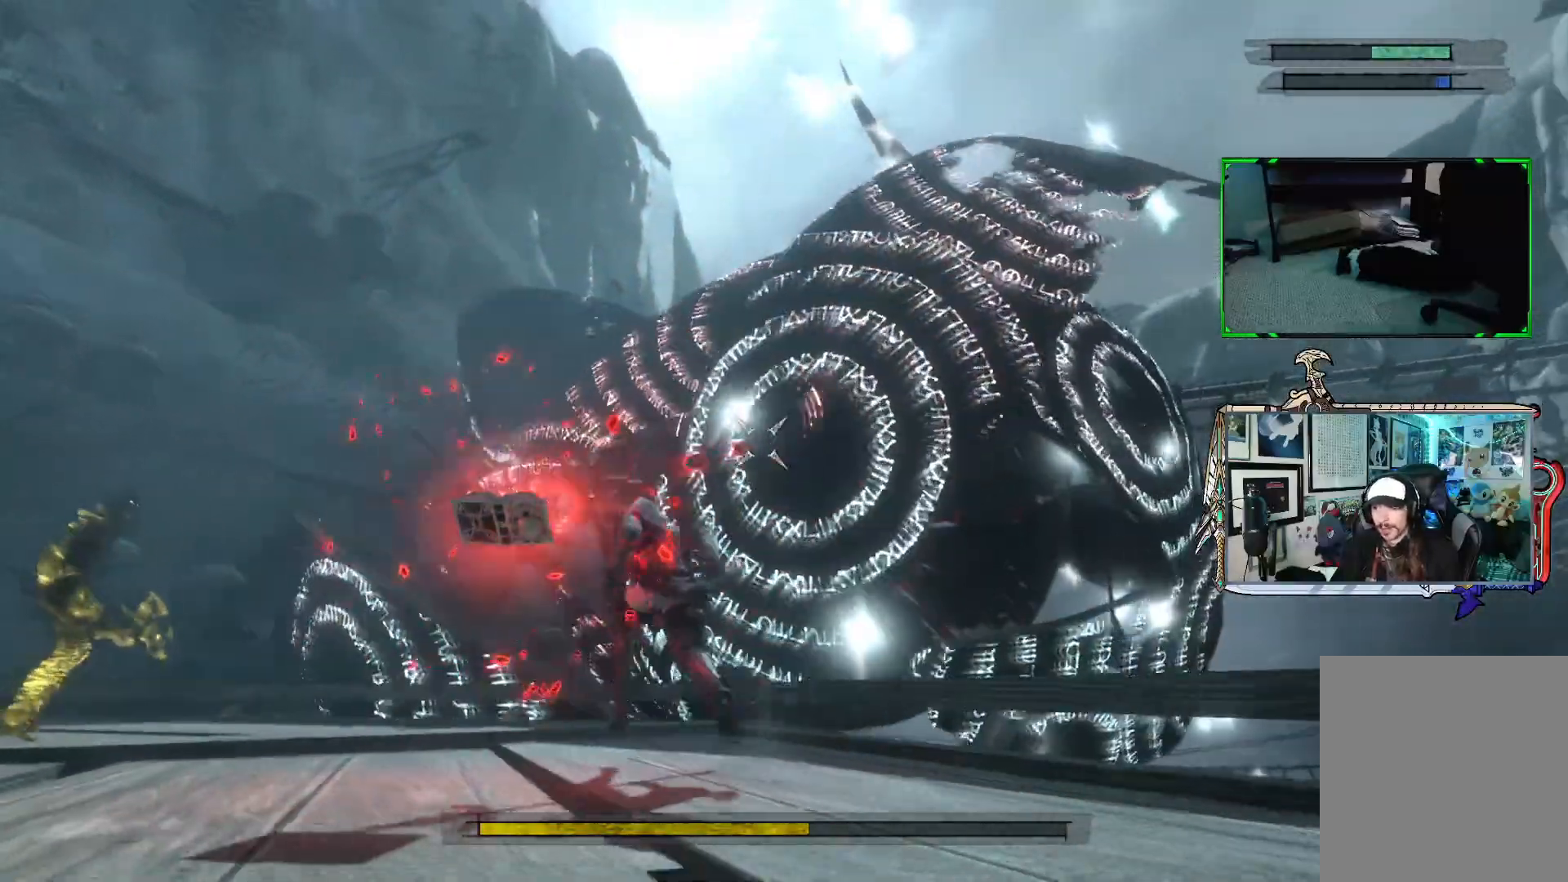
{"buttons": ["R1"], "left_stick": "up-left", "right_stick": "center", "events": []}
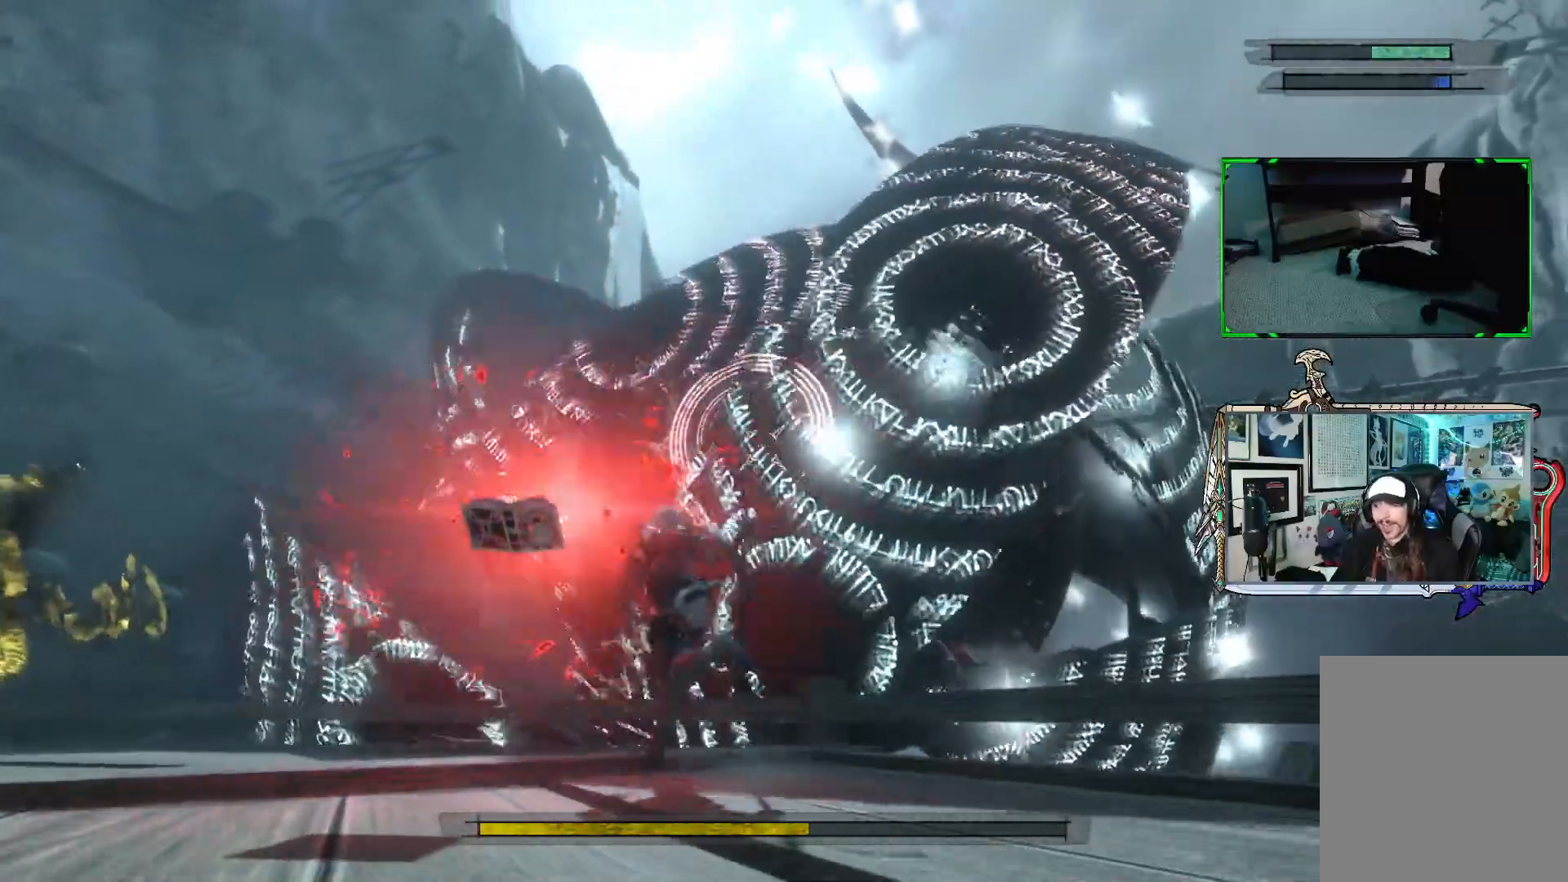
{"buttons": ["R1"], "left_stick": "up-left", "right_stick": "center", "events": []}
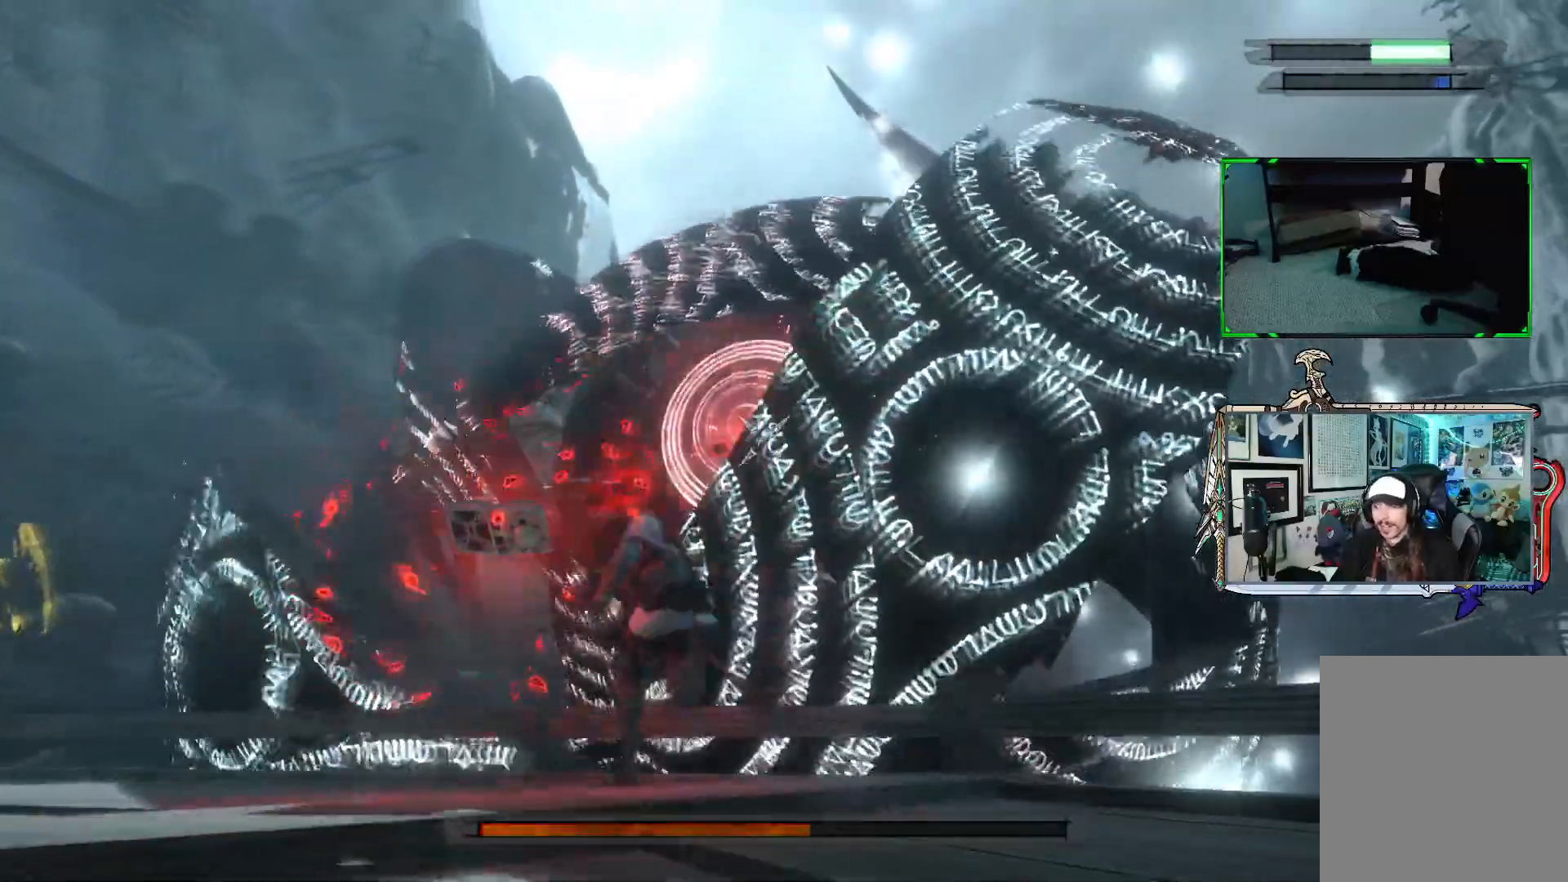
{"buttons": ["R1"], "left_stick": "up-left", "right_stick": "center", "events": []}
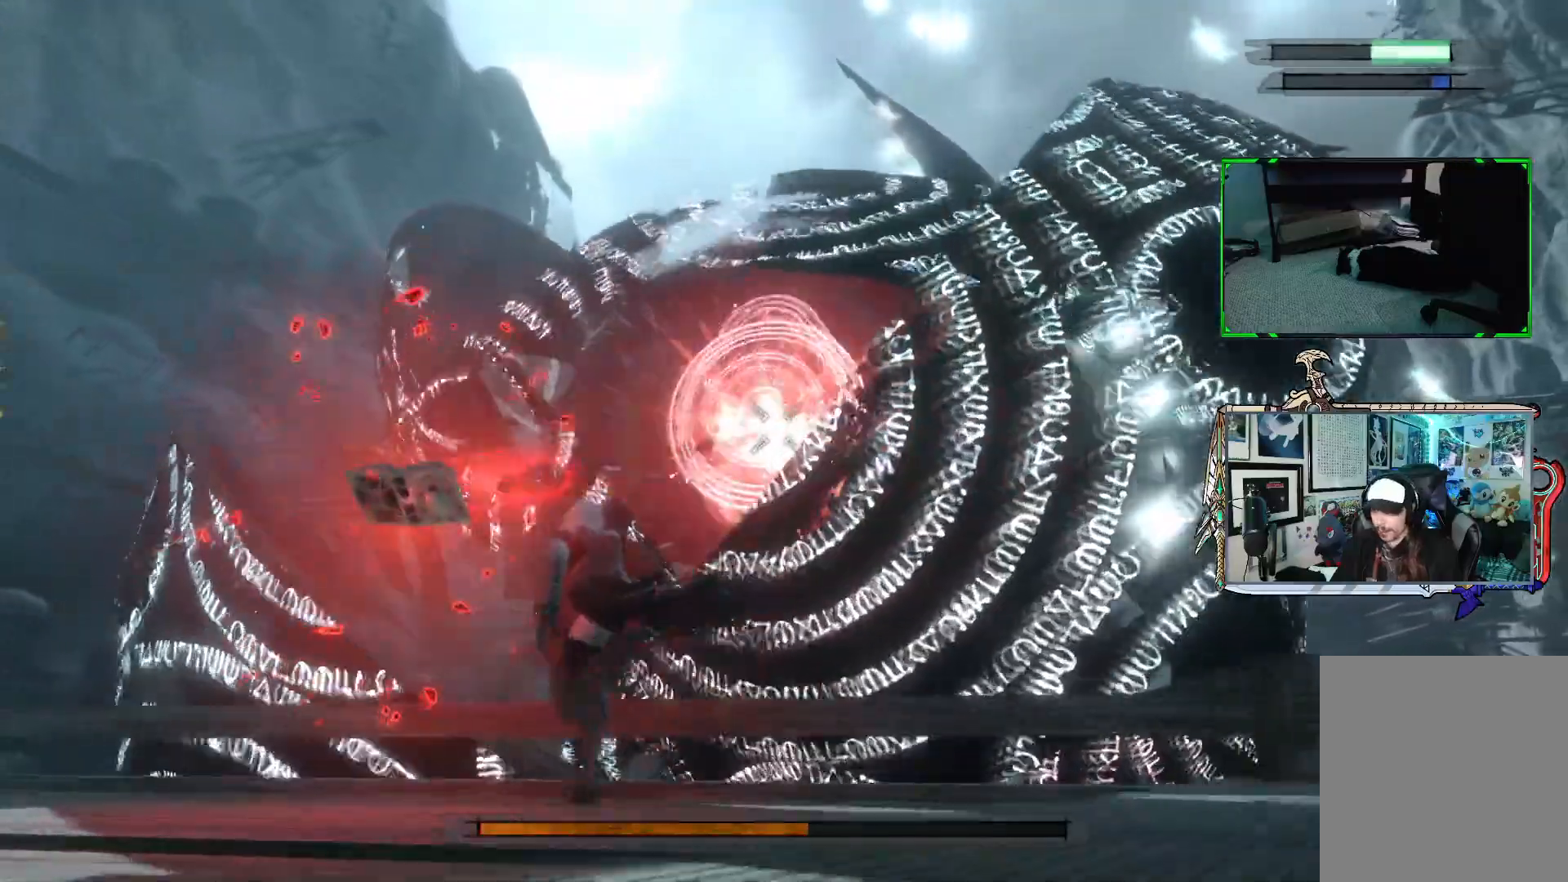
{"buttons": ["R1"], "left_stick": "left", "right_stick": "center", "events": [[500, "left_stick", "left"]]}
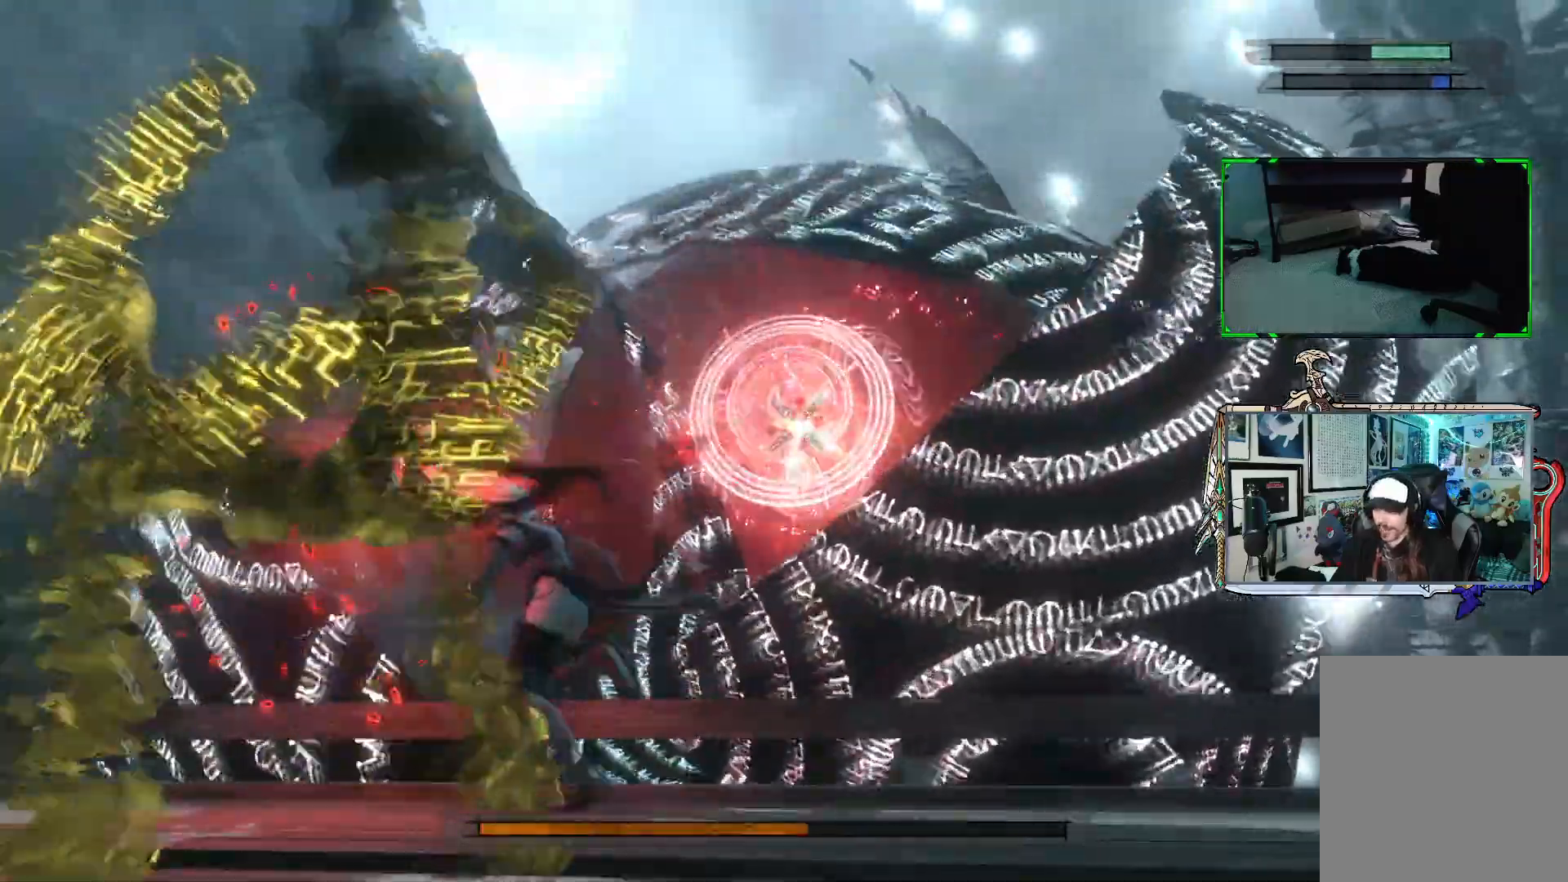
{"buttons": ["R1"], "left_stick": "down-left", "right_stick": "center", "events": [[417, "left_stick", "down-left"]]}
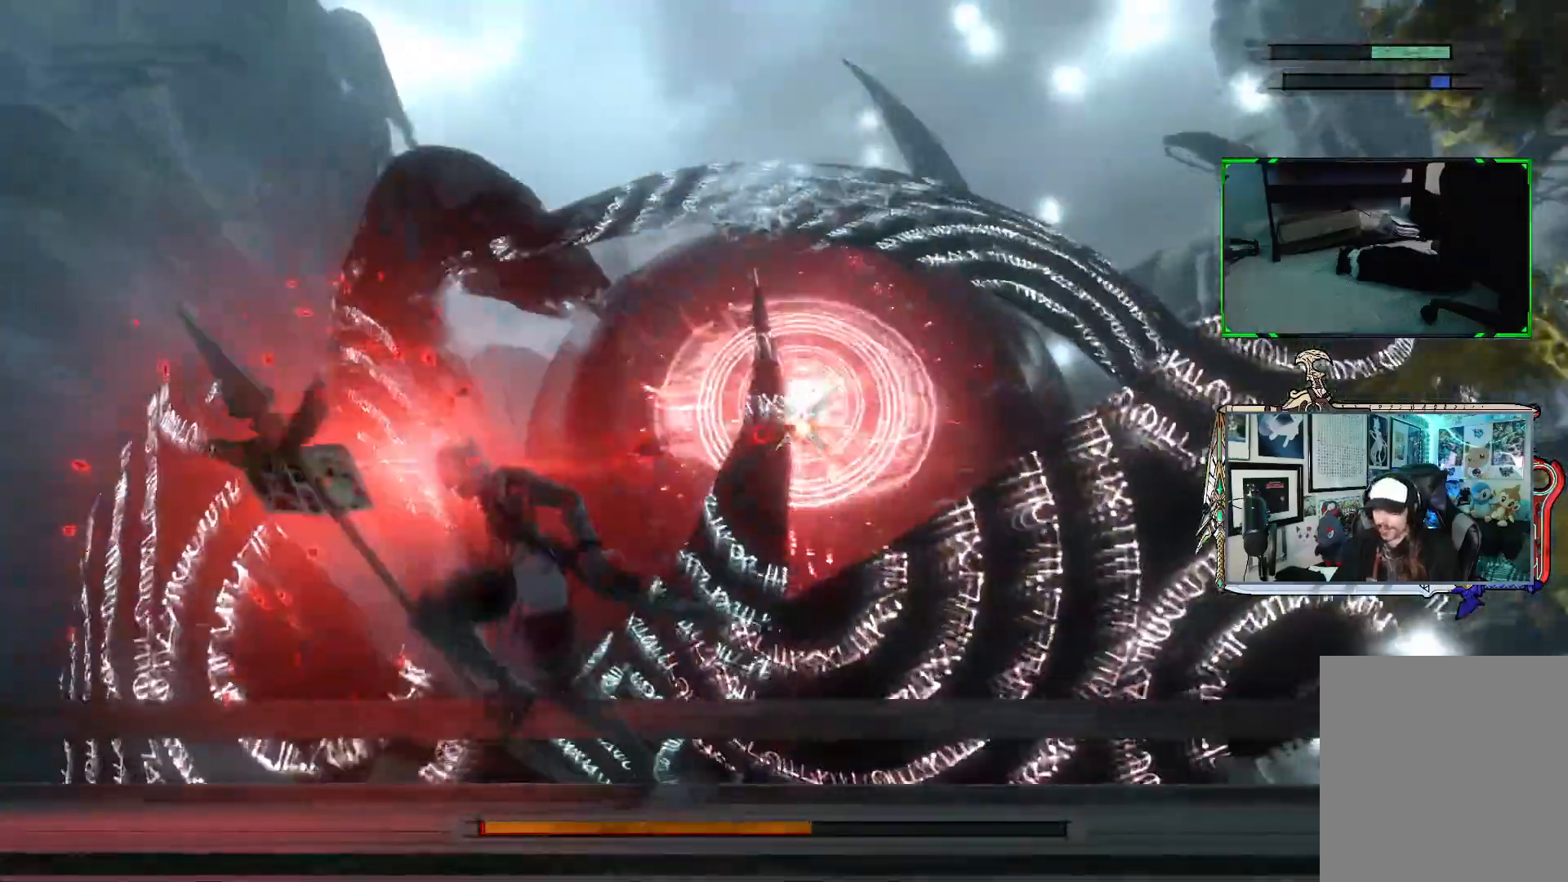
{"buttons": ["R1"], "left_stick": "down-left", "right_stick": "center", "events": []}
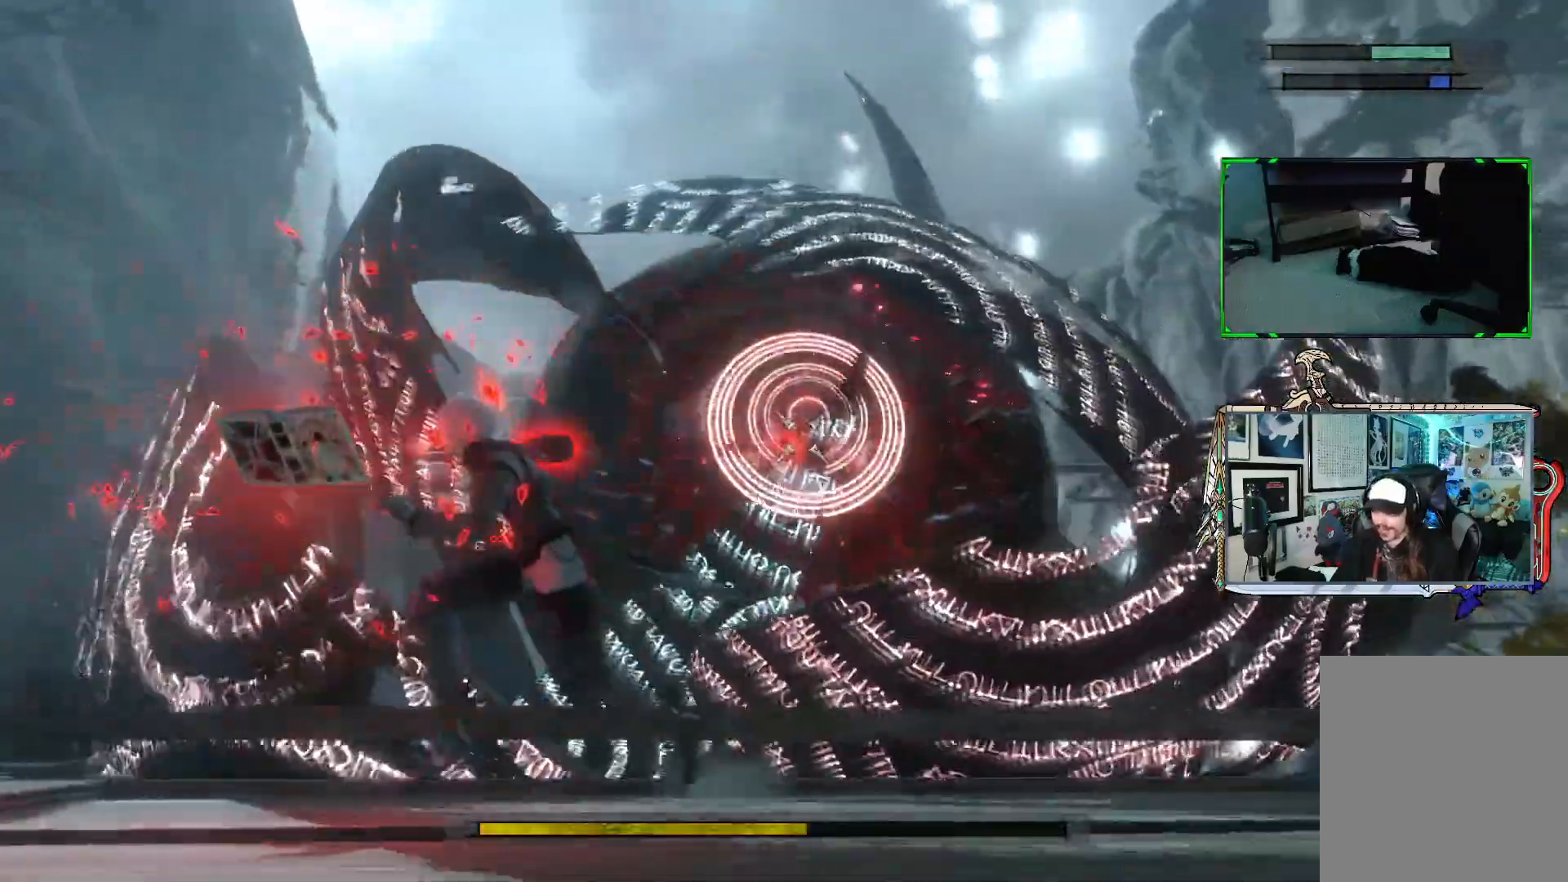
{"buttons": ["R1"], "left_stick": "down-left", "right_stick": "center", "events": []}
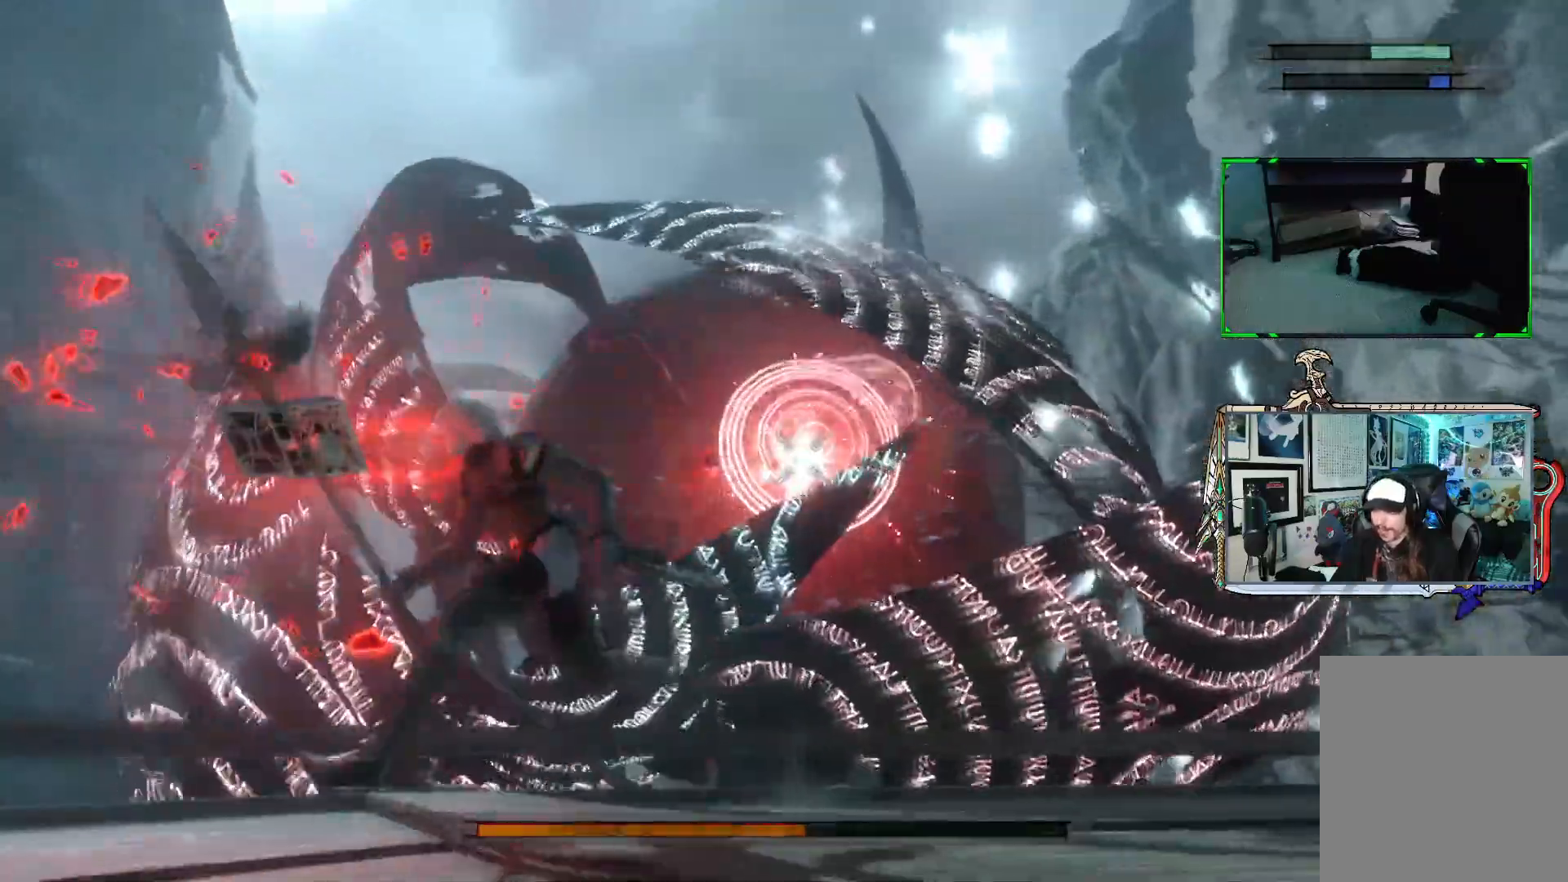
{"buttons": ["R1"], "left_stick": "down-left", "right_stick": "center", "events": []}
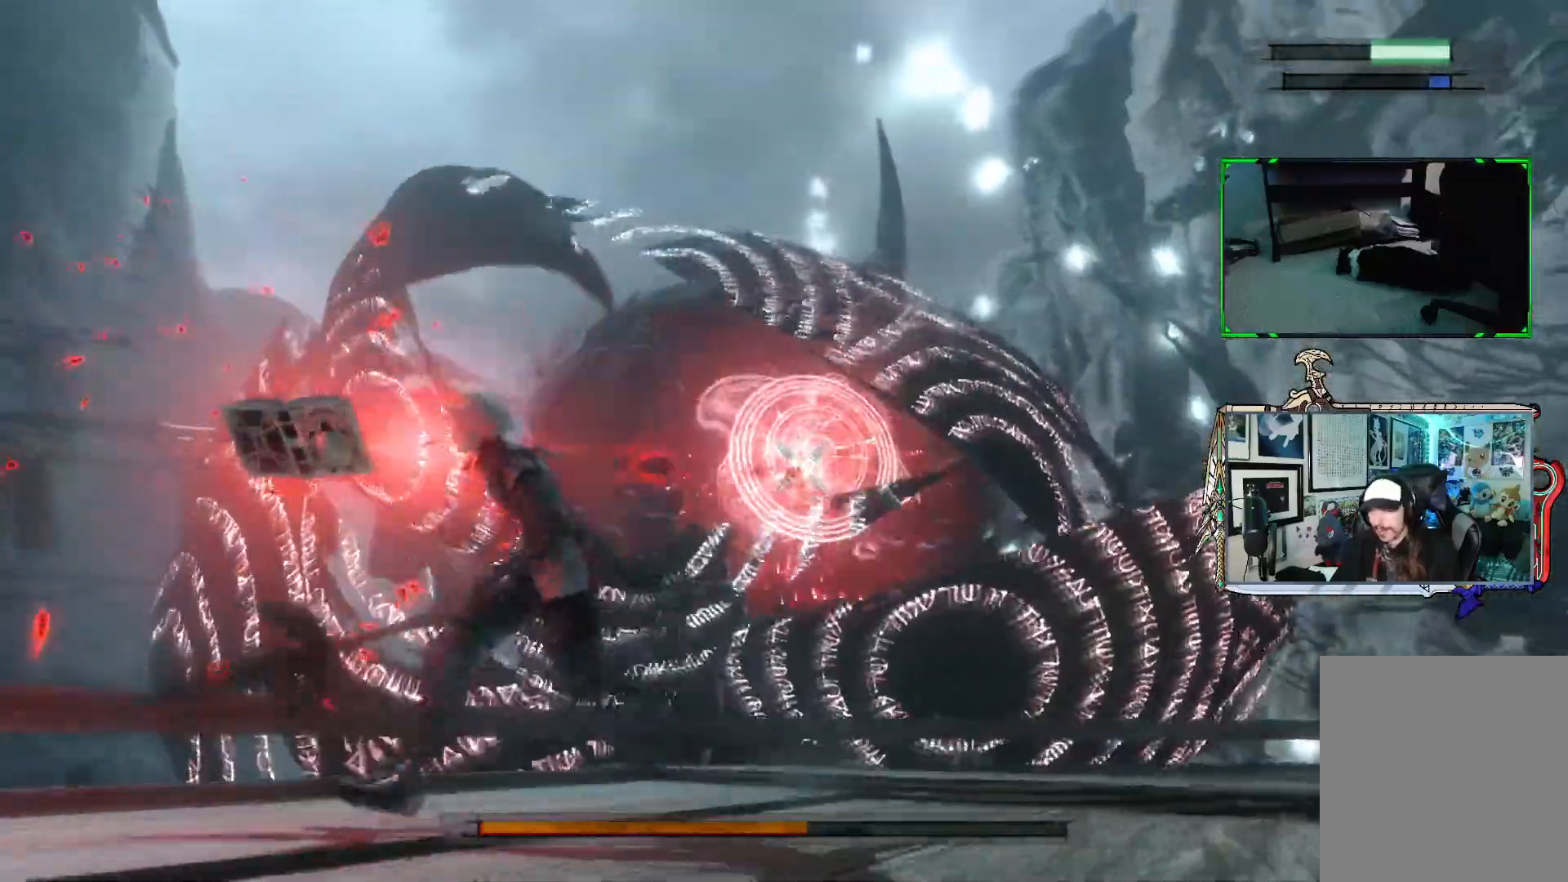
{"buttons": ["R1"], "left_stick": "down-left", "right_stick": "center", "events": []}
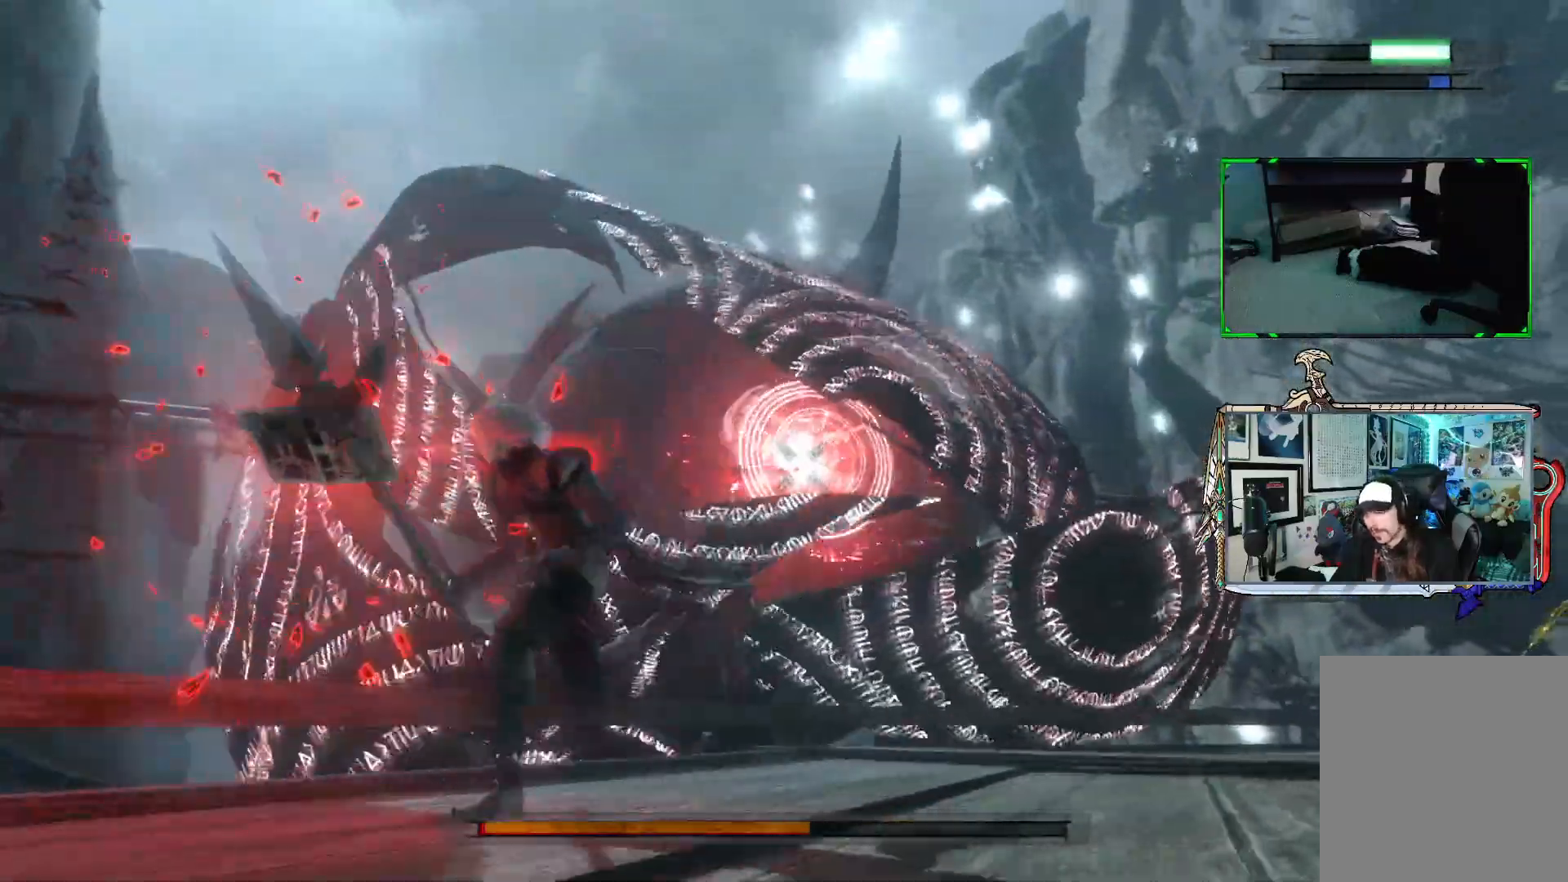
{"buttons": ["R1"], "left_stick": "down-left", "right_stick": "center", "events": [[250, "R1", "up"], [333, "R1", "down"]]}
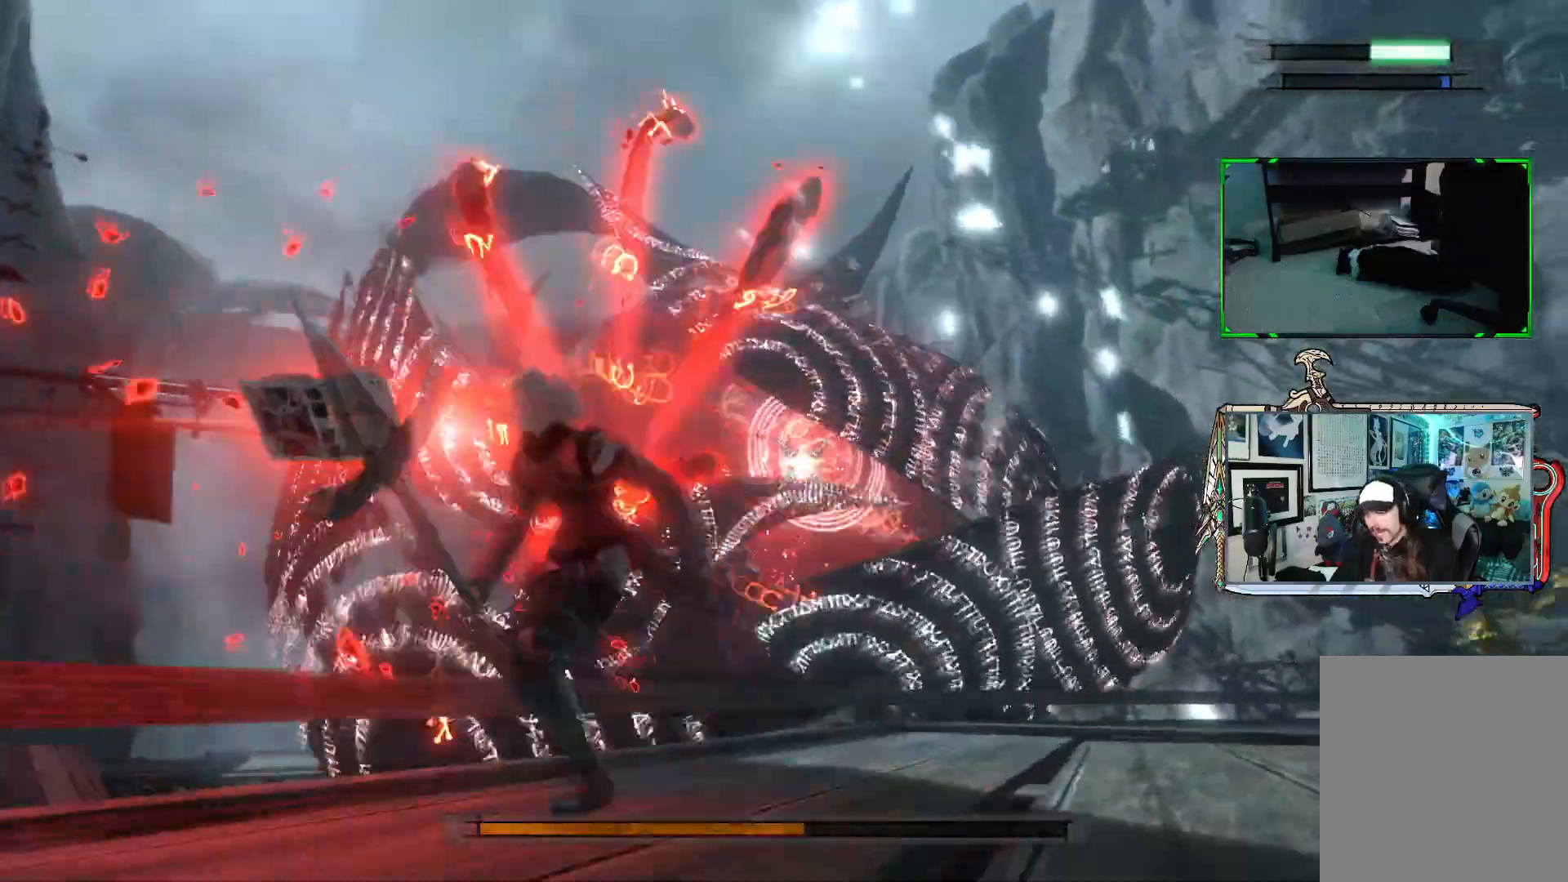
{"buttons": ["R1"], "left_stick": "down", "right_stick": "center", "events": [[317, "left_stick", "down"]]}
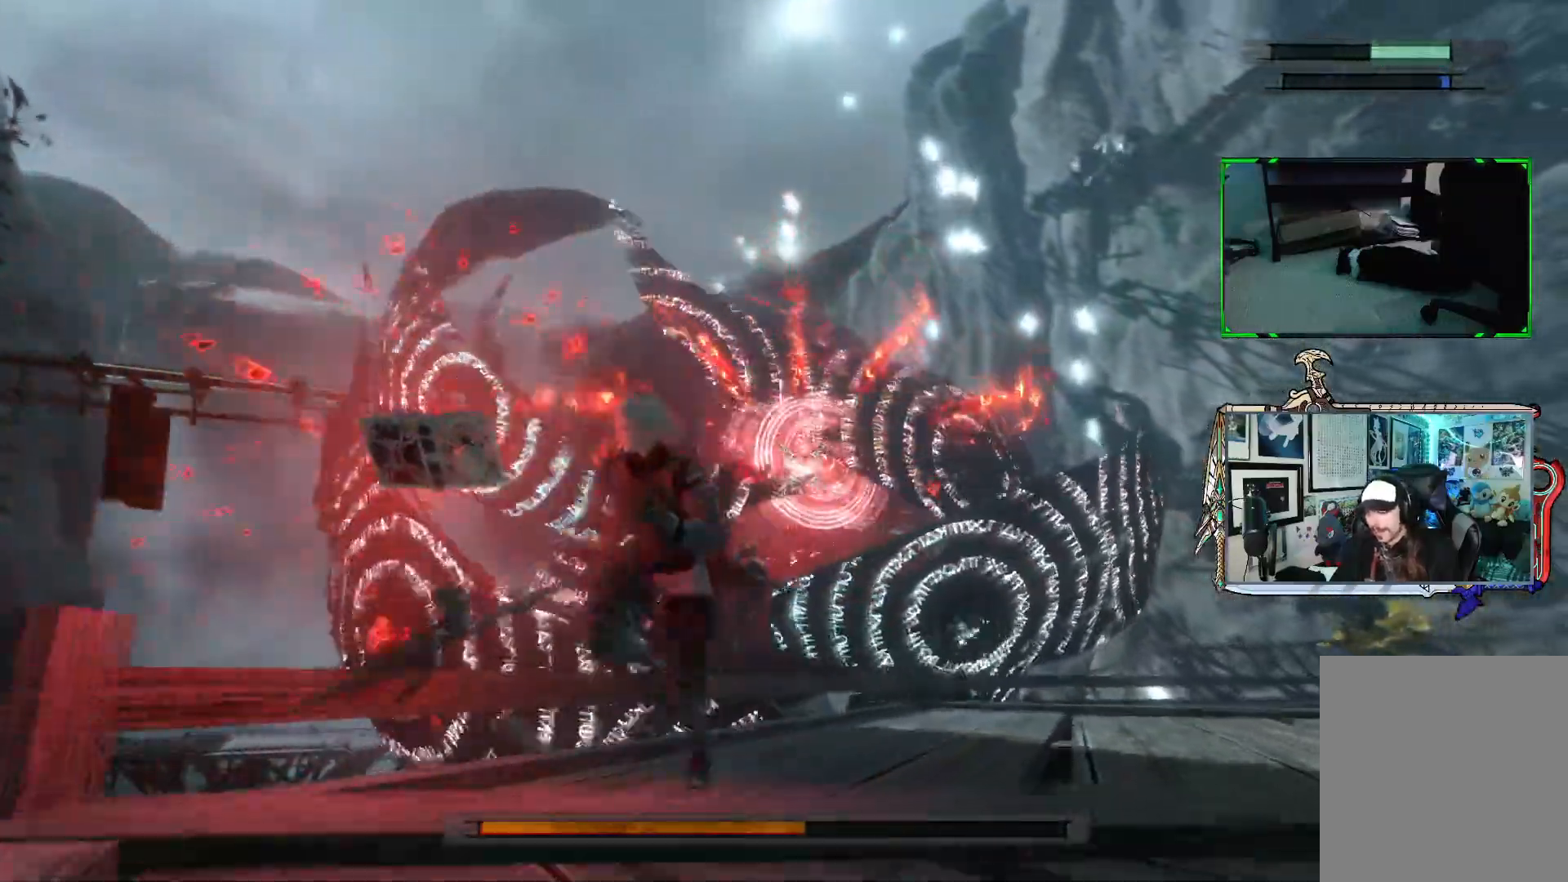
{"buttons": ["R1"], "left_stick": "down-right", "right_stick": "center", "events": [[200, "left_stick", "down-right"]]}
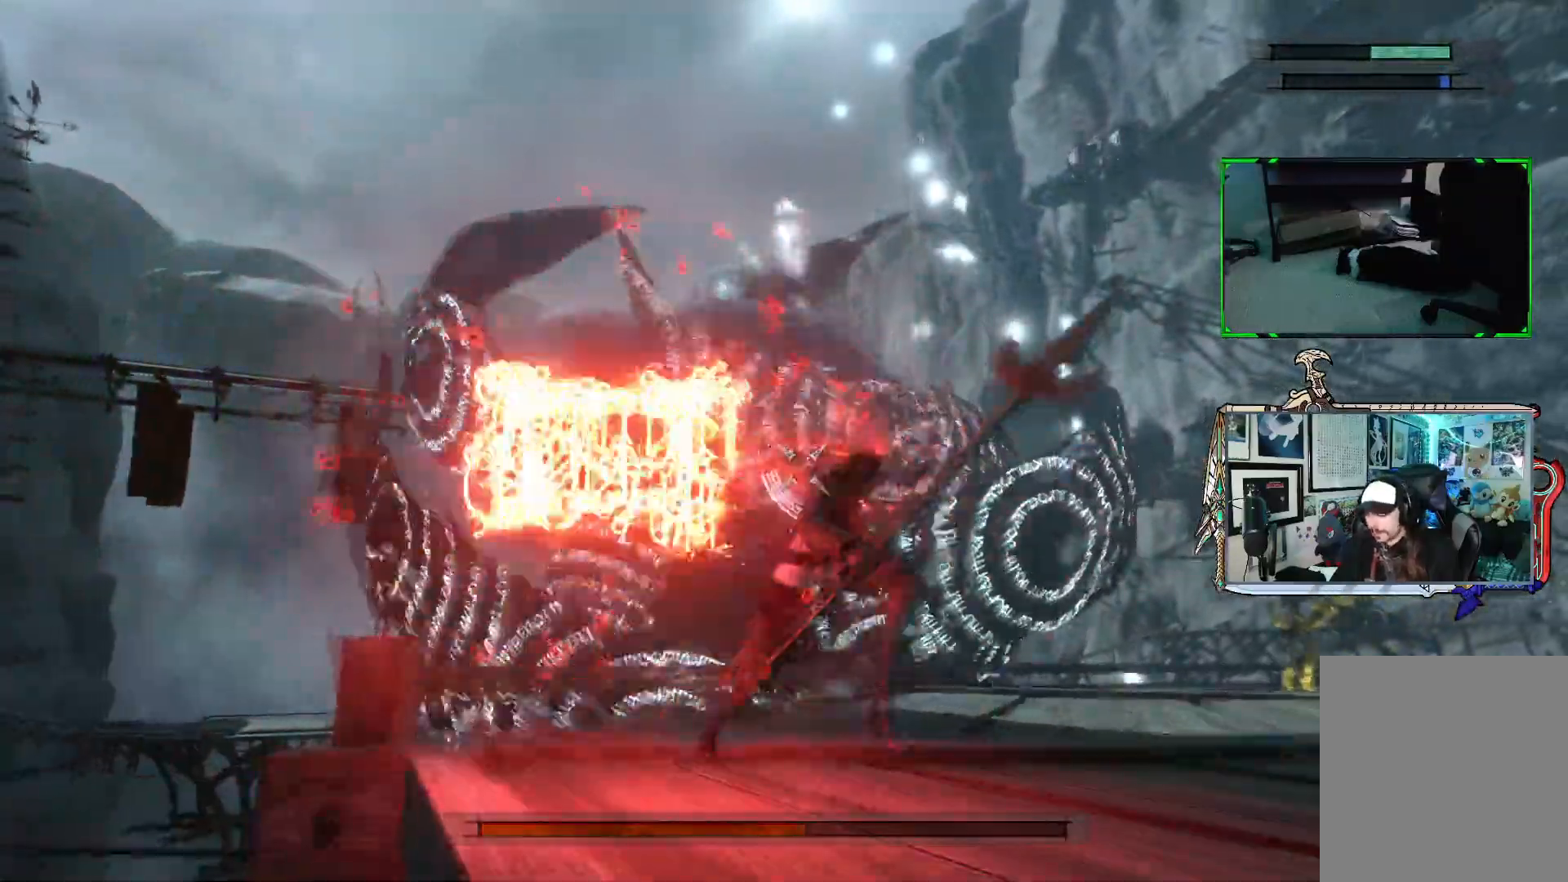
{"buttons": ["R1"], "left_stick": "up-right", "right_stick": "center", "events": [[200, "left_stick", "right"], [450, "left_stick", "up-right"]]}